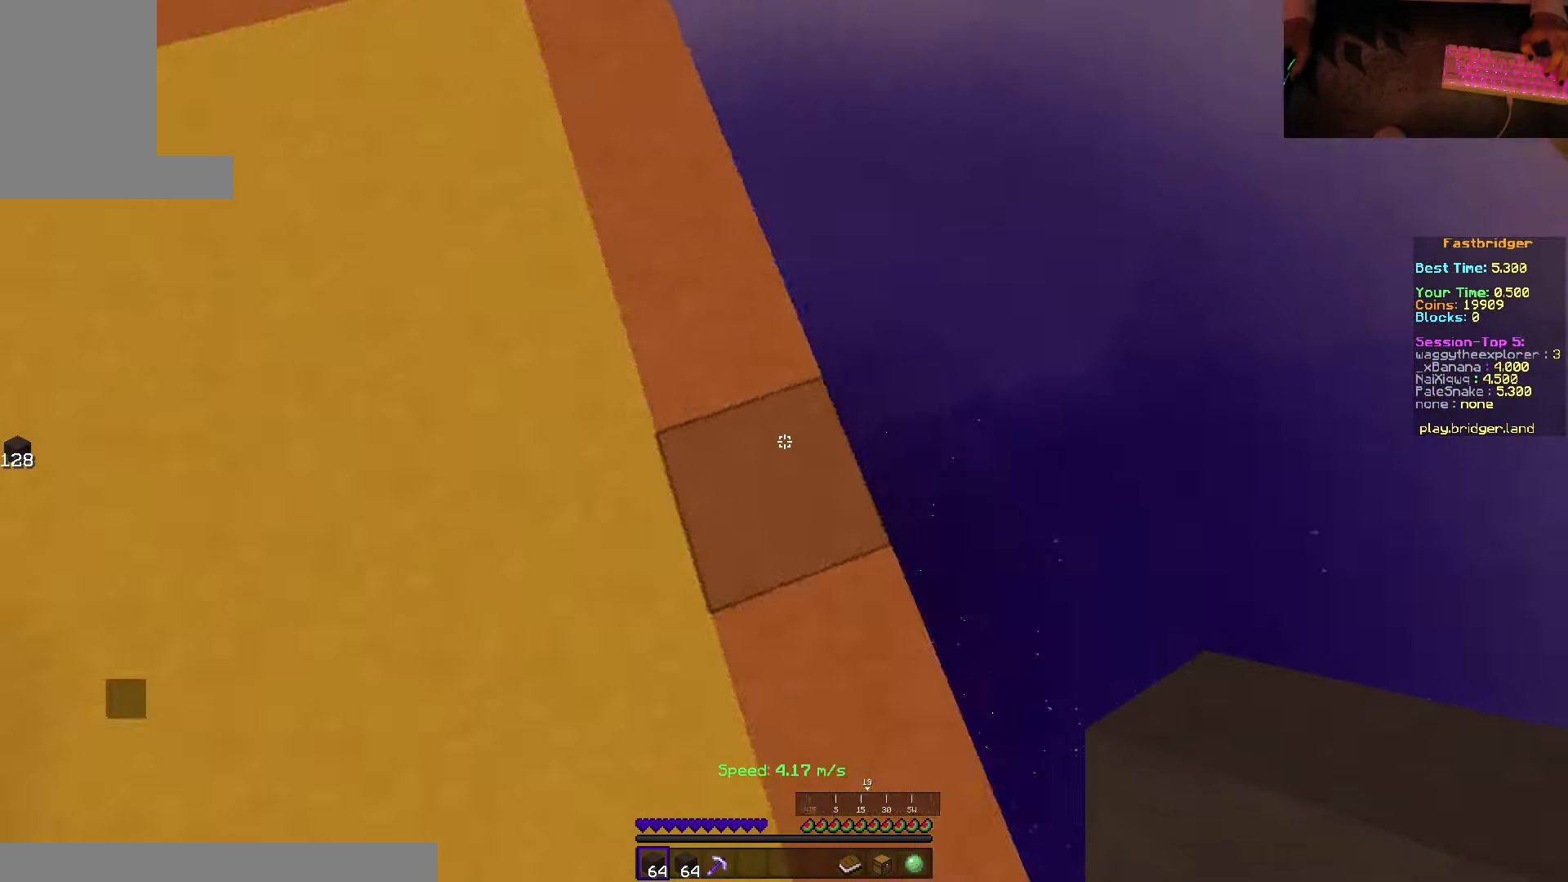
Gameplay with keyboard and mouse; each line is a JSON object with the keys and mouse buttons held at the frame after it. "events" lists presses ("down") and releases ("up") of "a", "d", "s", "space", "w", "mouse_left" and "mouse_right" between this image and that frame as [ms after this image, input, new state], when the widget could be followed in between. "mouse_left", "mouse_right" = the "left", "right" buttons of the "mouse" list. No other keys are recorded. Fast repeated clicks can show as one long hold. Mouse movement is not recorded.
{"keys": ["d", "s", "space"], "mouse": [], "events": [[183, "s", "down"], [383, "mouse_right", "down"], [450, "mouse_right", "up"]]}
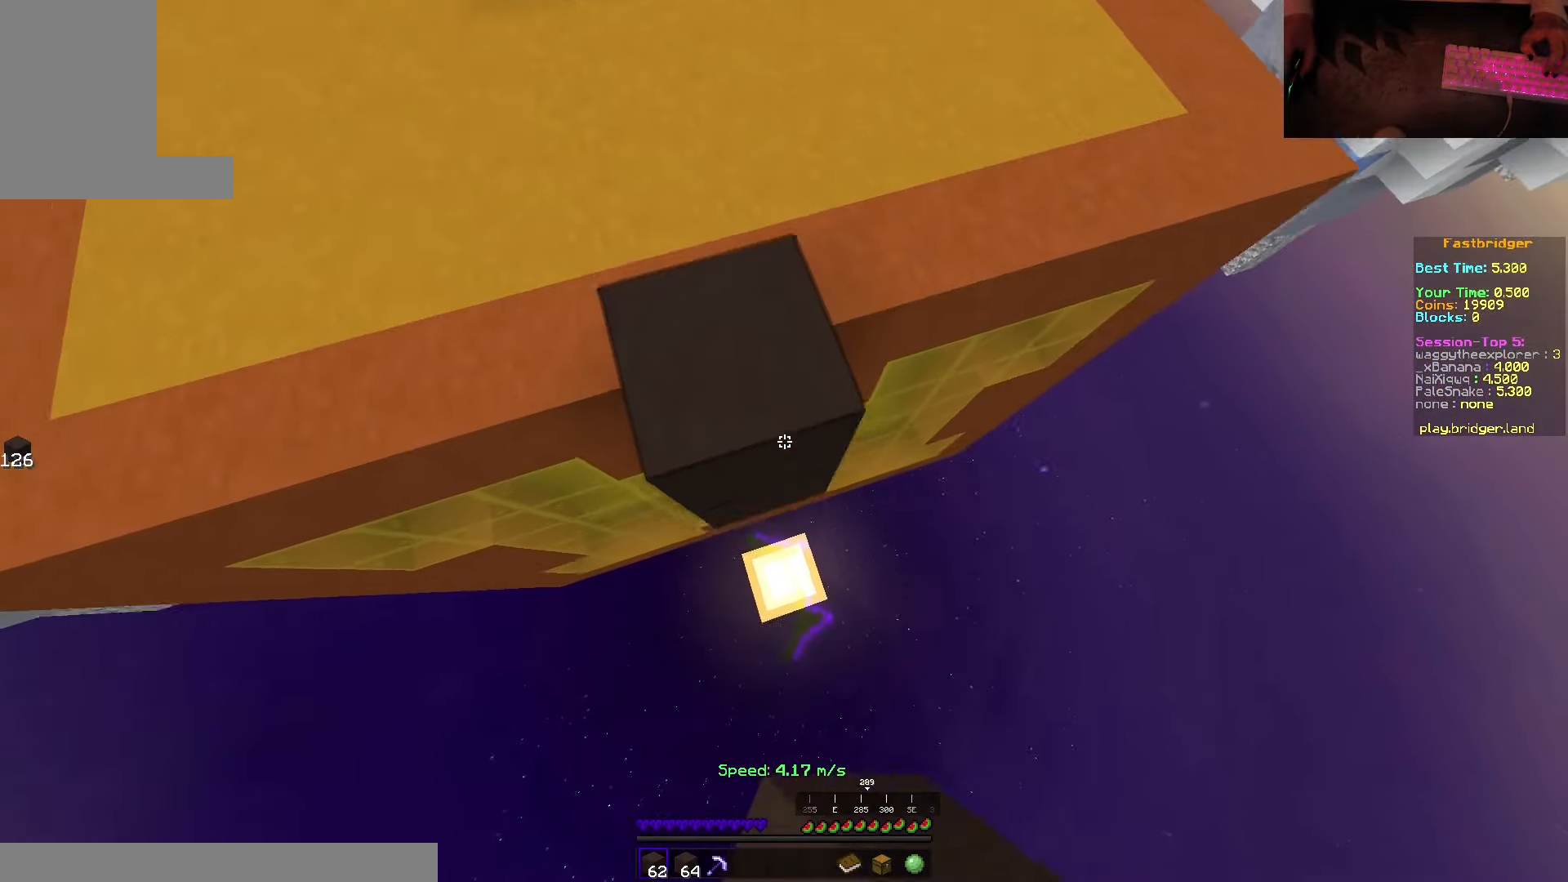
{"keys": ["s", "space"], "mouse": ["right"], "events": [[66, "d", "up"], [66, "mouse_right", "down"]]}
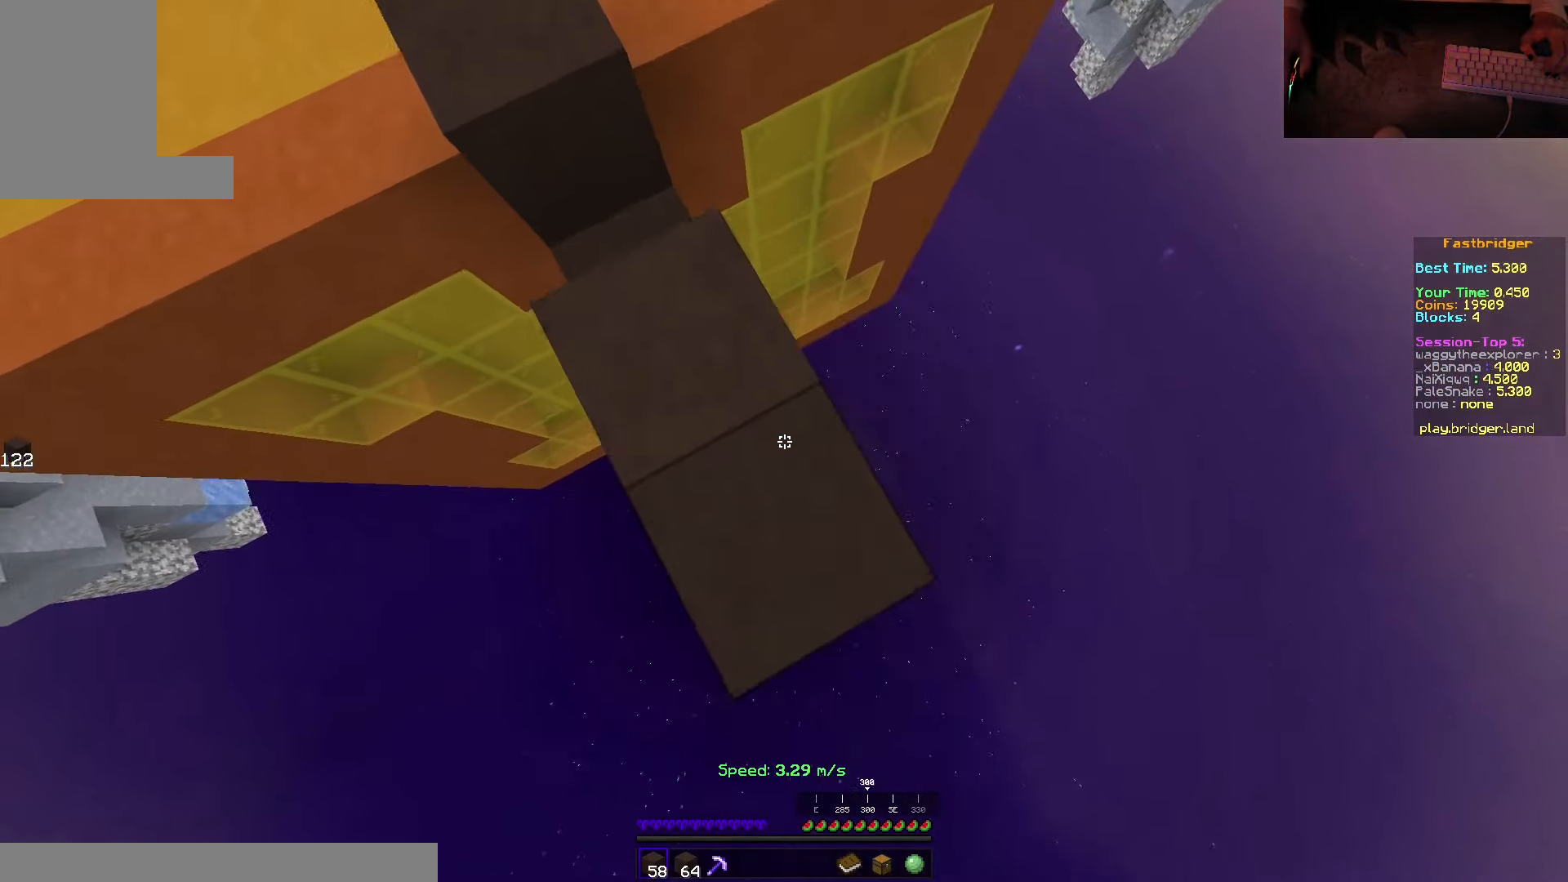
{"keys": ["s", "space"], "mouse": ["right"], "events": [[33, "mouse_right", "up"], [466, "mouse_right", "down"]]}
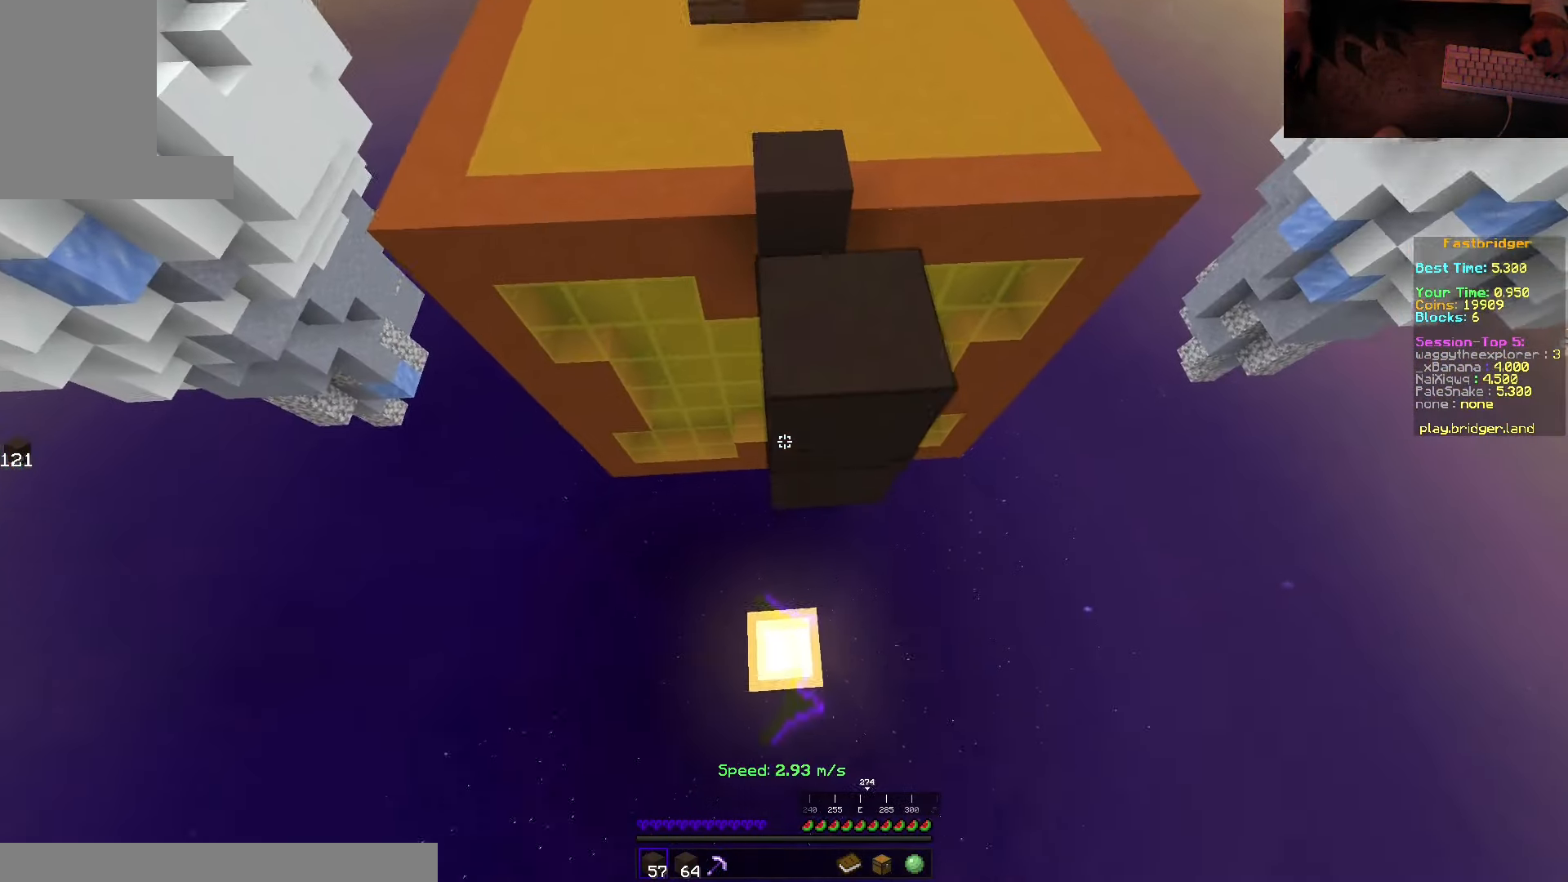
{"keys": ["s", "space"], "mouse": [], "events": [[433, "mouse_right", "up"]]}
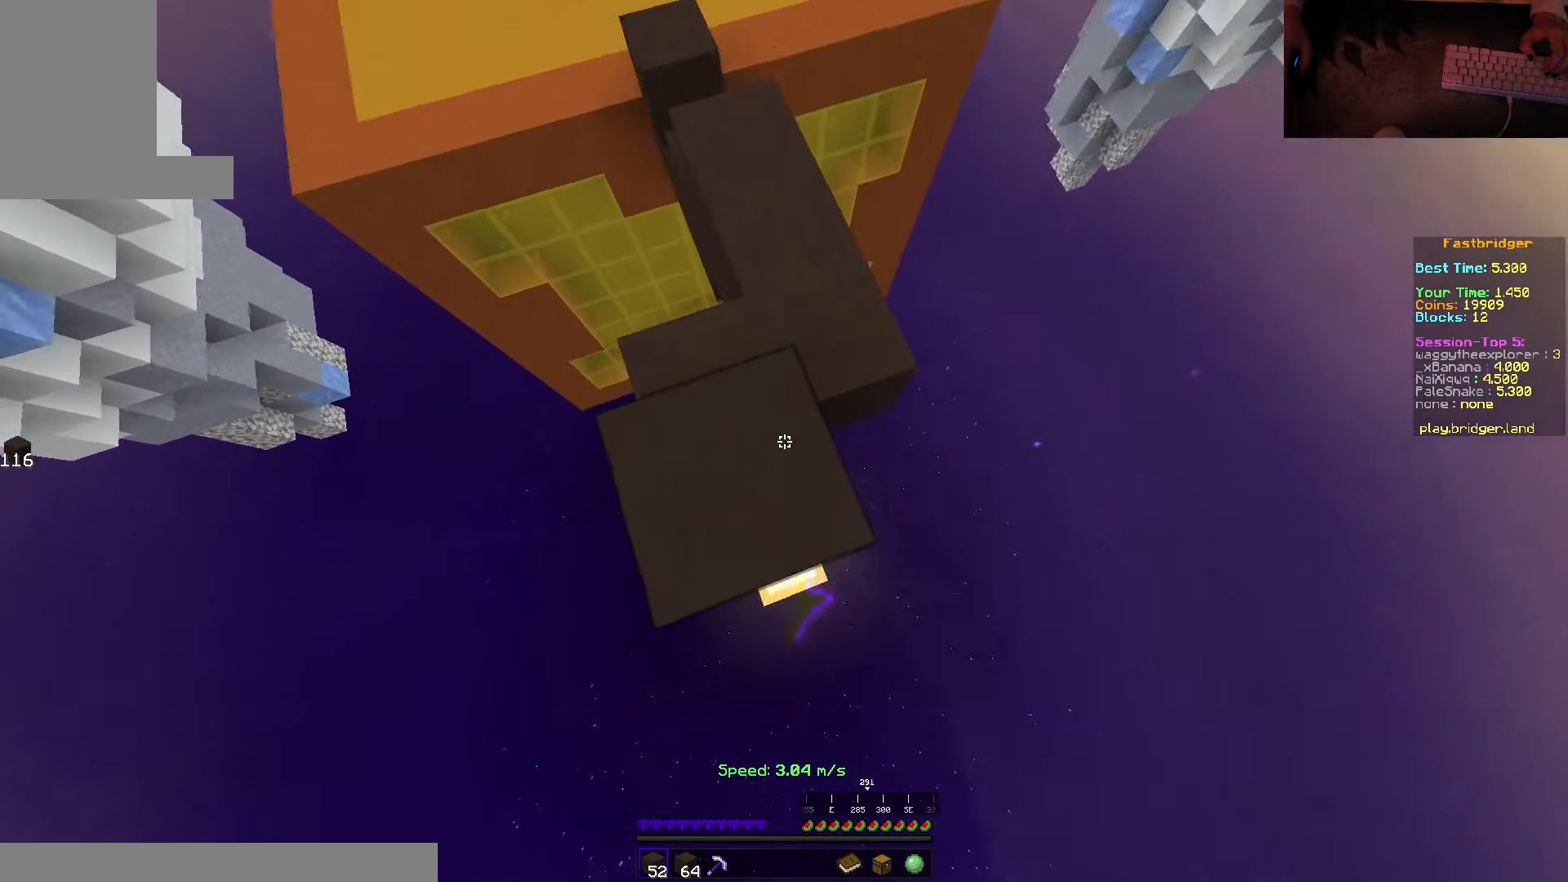
{"keys": ["d", "s", "space"], "mouse": ["right"], "events": [[100, "d", "down"], [200, "mouse_right", "down"]]}
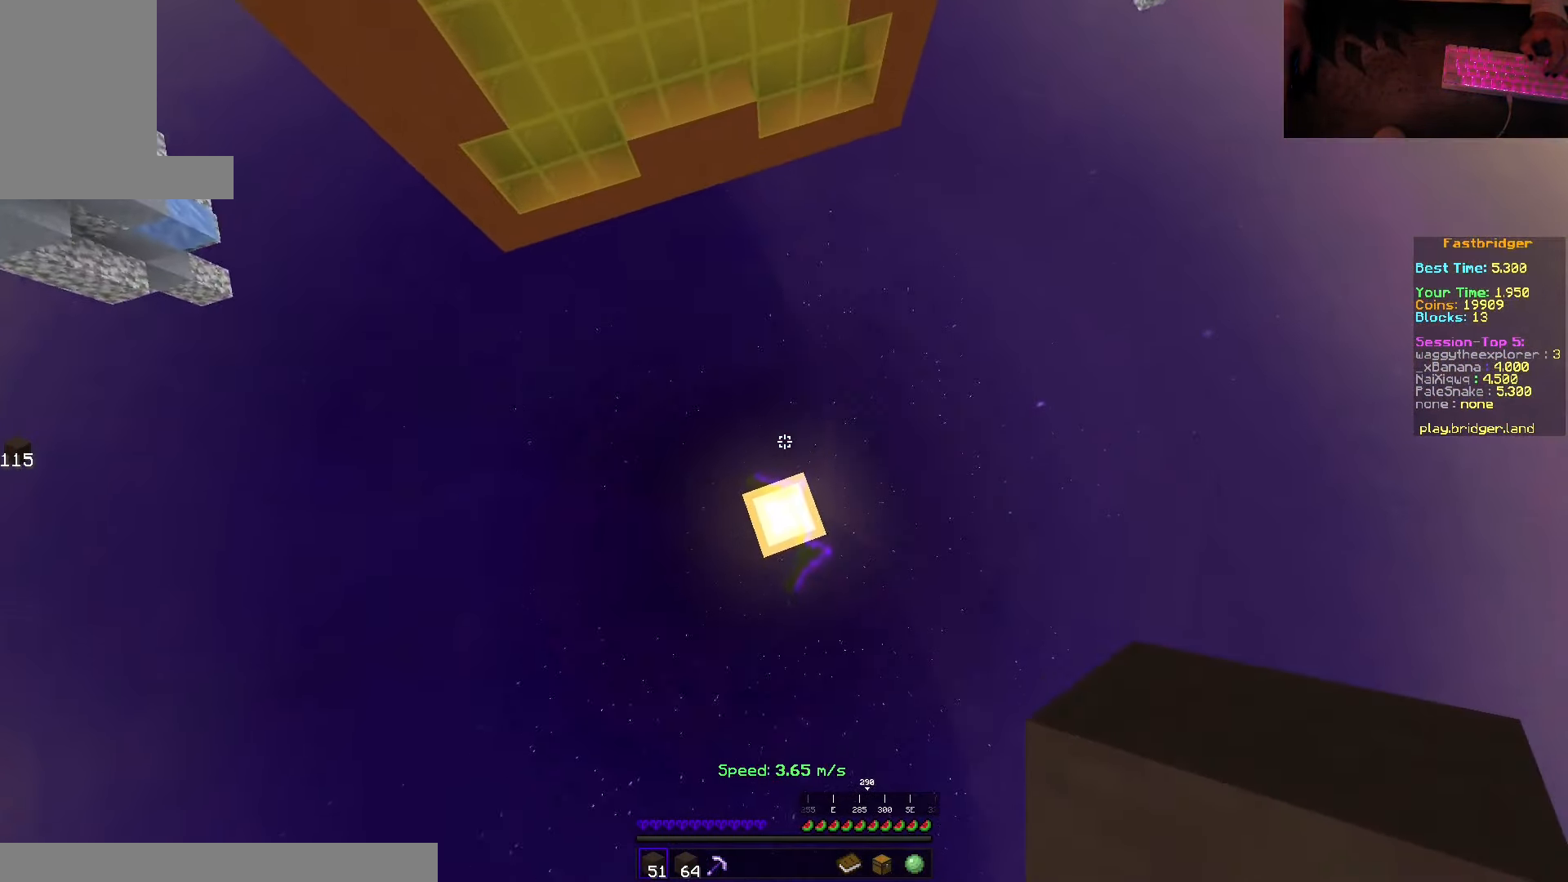
{"keys": [], "mouse": ["right"], "events": [[16, "mouse_right", "up"], [166, "space", "up"], [333, "mouse_right", "down"], [383, "d", "up"], [433, "s", "up"]]}
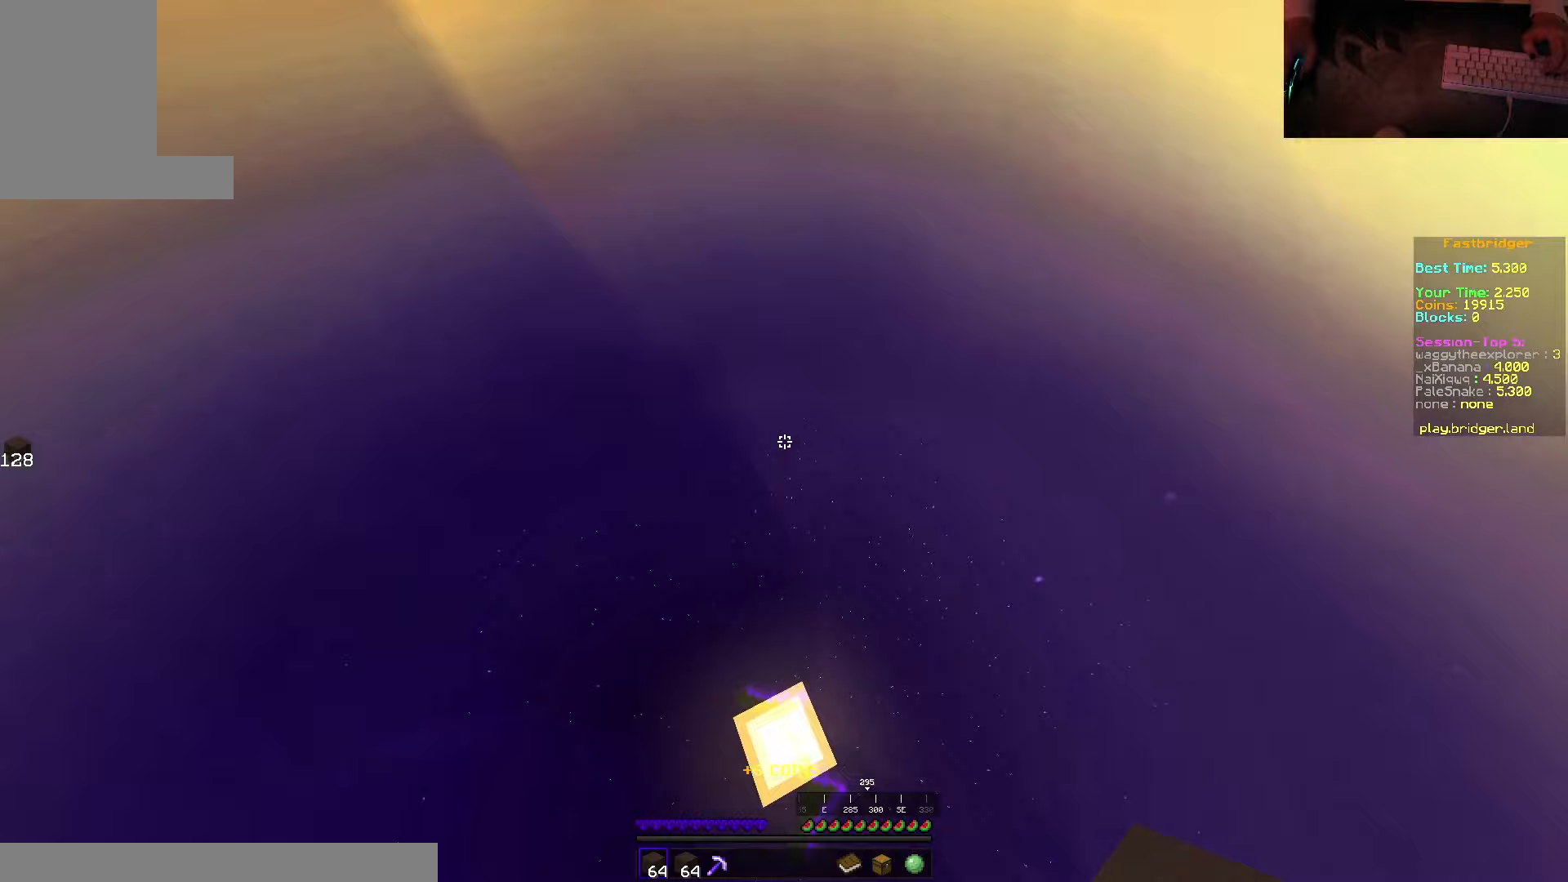
{"keys": ["space", "w"], "mouse": [], "events": [[17, "mouse_right", "up"], [250, "w", "down"], [383, "space", "down"]]}
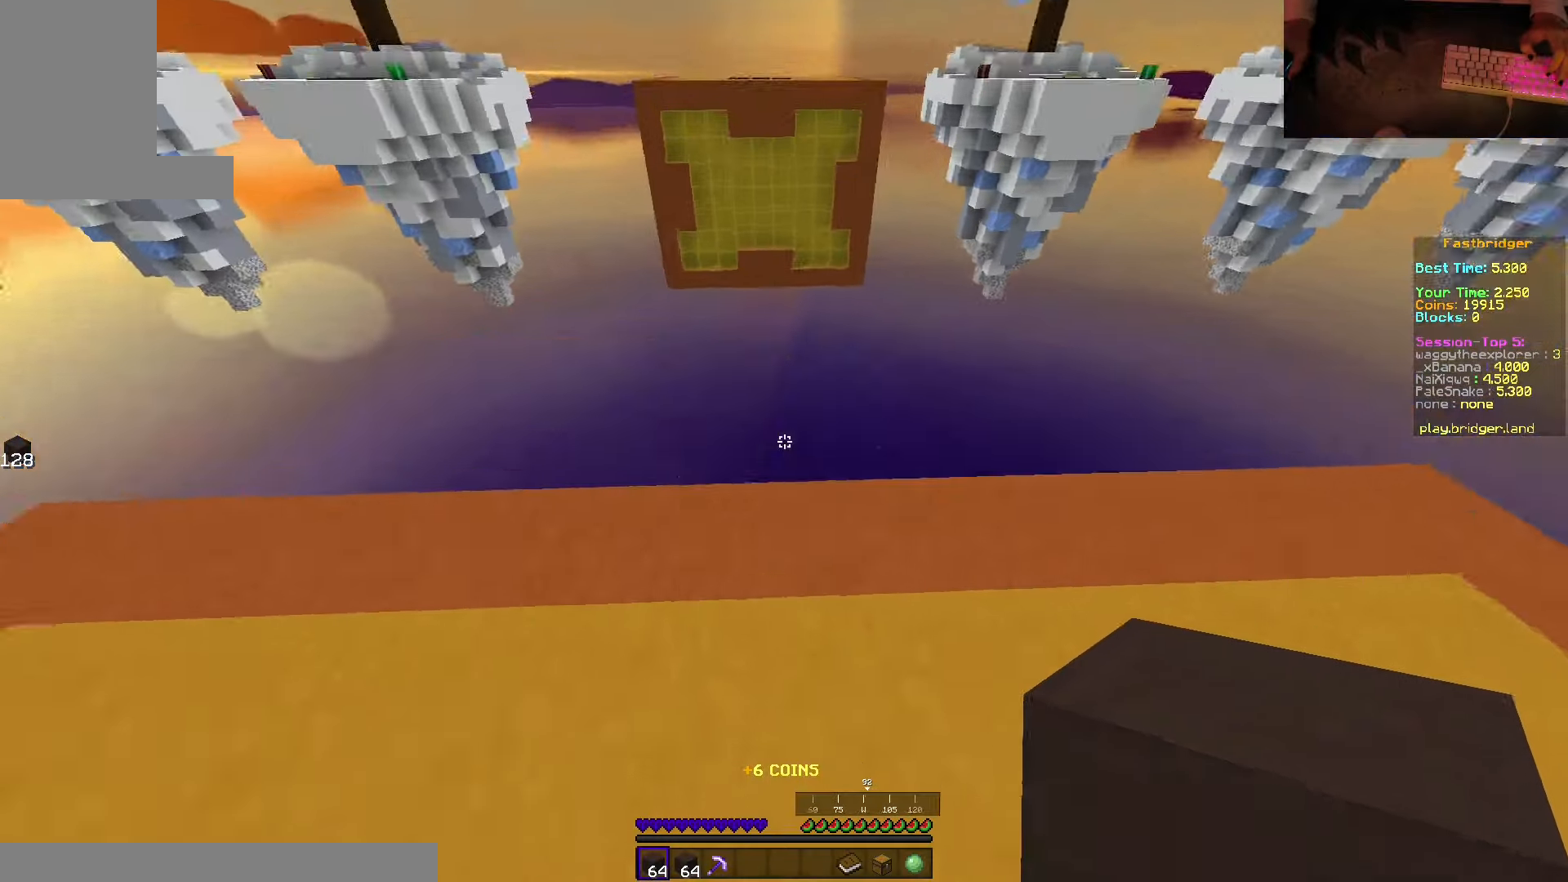
{"keys": ["d", "s", "space"], "mouse": [], "events": [[183, "d", "down"], [350, "w", "up"], [450, "s", "down"]]}
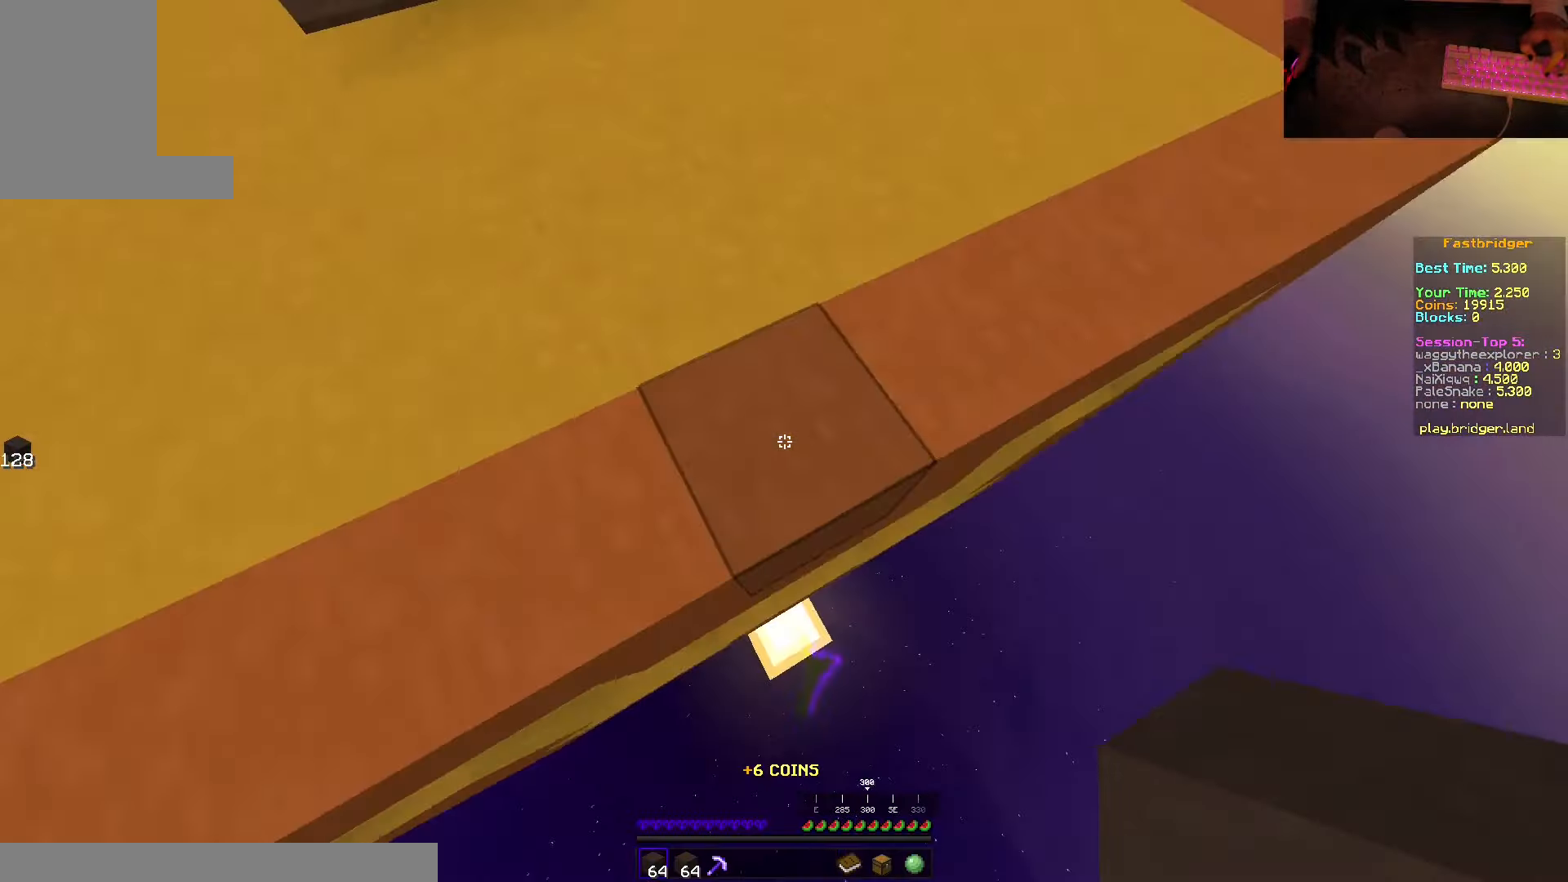
{"keys": ["d", "s", "space"], "mouse": ["right"], "events": [[350, "mouse_right", "down"]]}
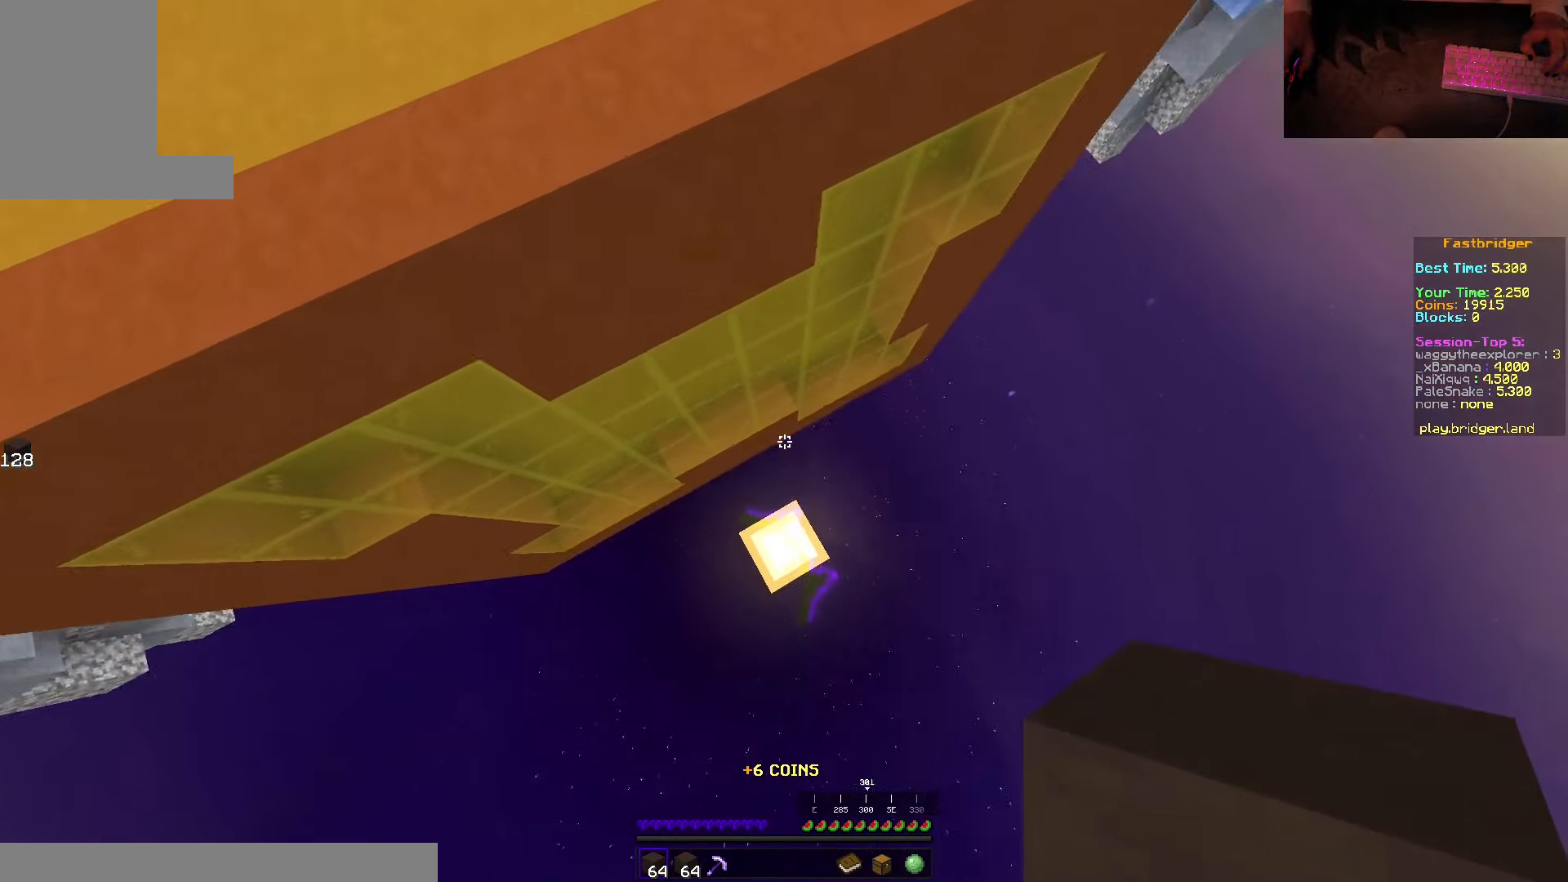
{"keys": ["d", "s"], "mouse": ["right"], "events": [[100, "mouse_right", "up"], [417, "mouse_right", "down"], [433, "space", "up"]]}
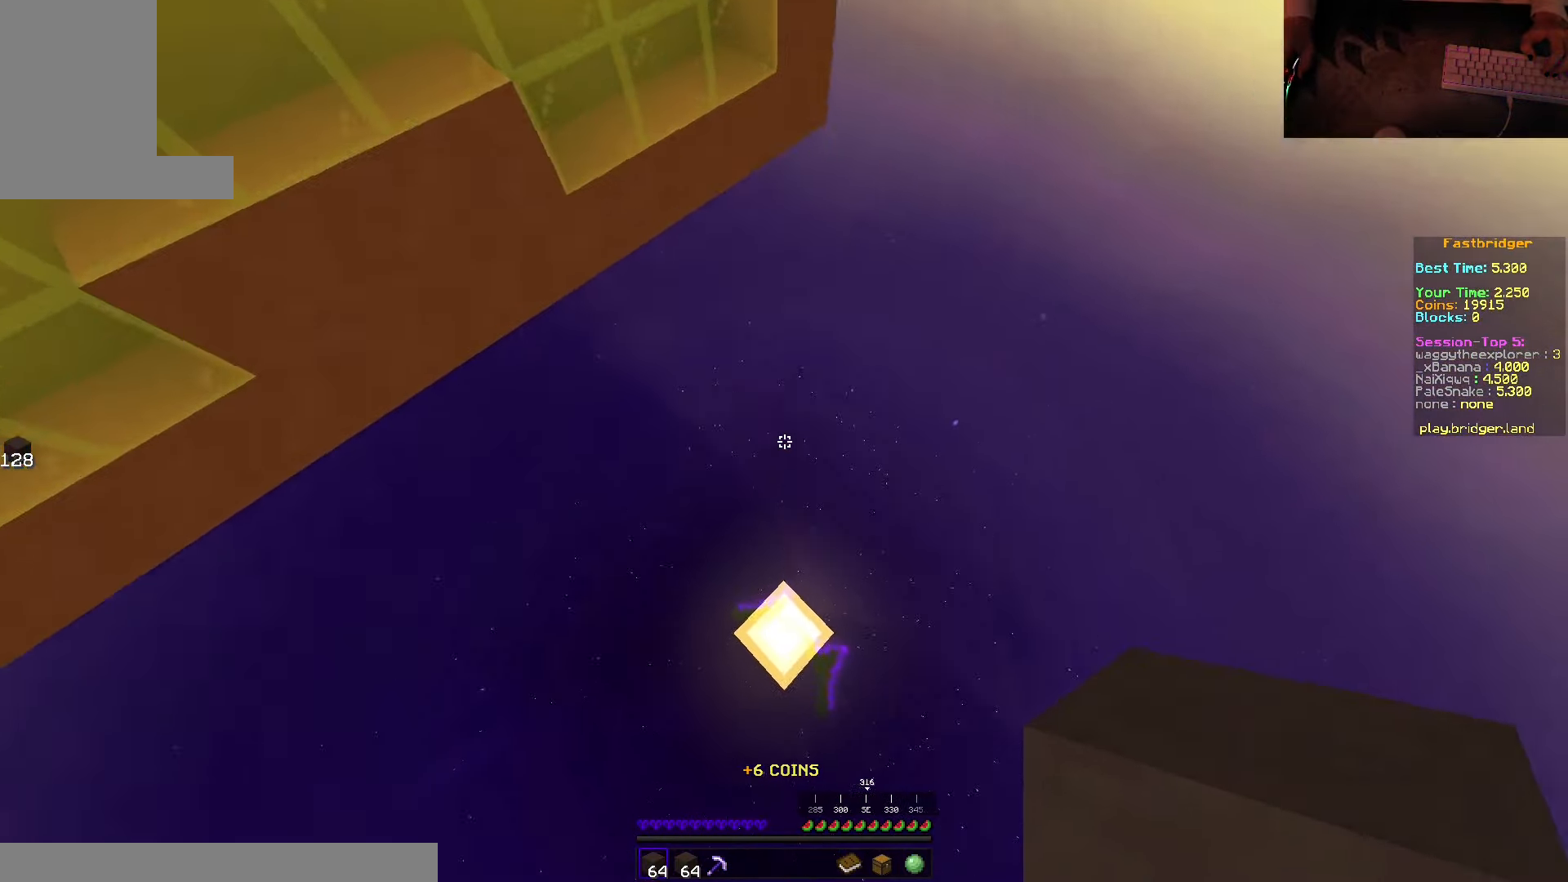
{"keys": ["space", "w"], "mouse": [], "events": [[17, "d", "up"], [50, "s", "up"], [117, "mouse_right", "up"], [383, "w", "down"], [417, "space", "down"]]}
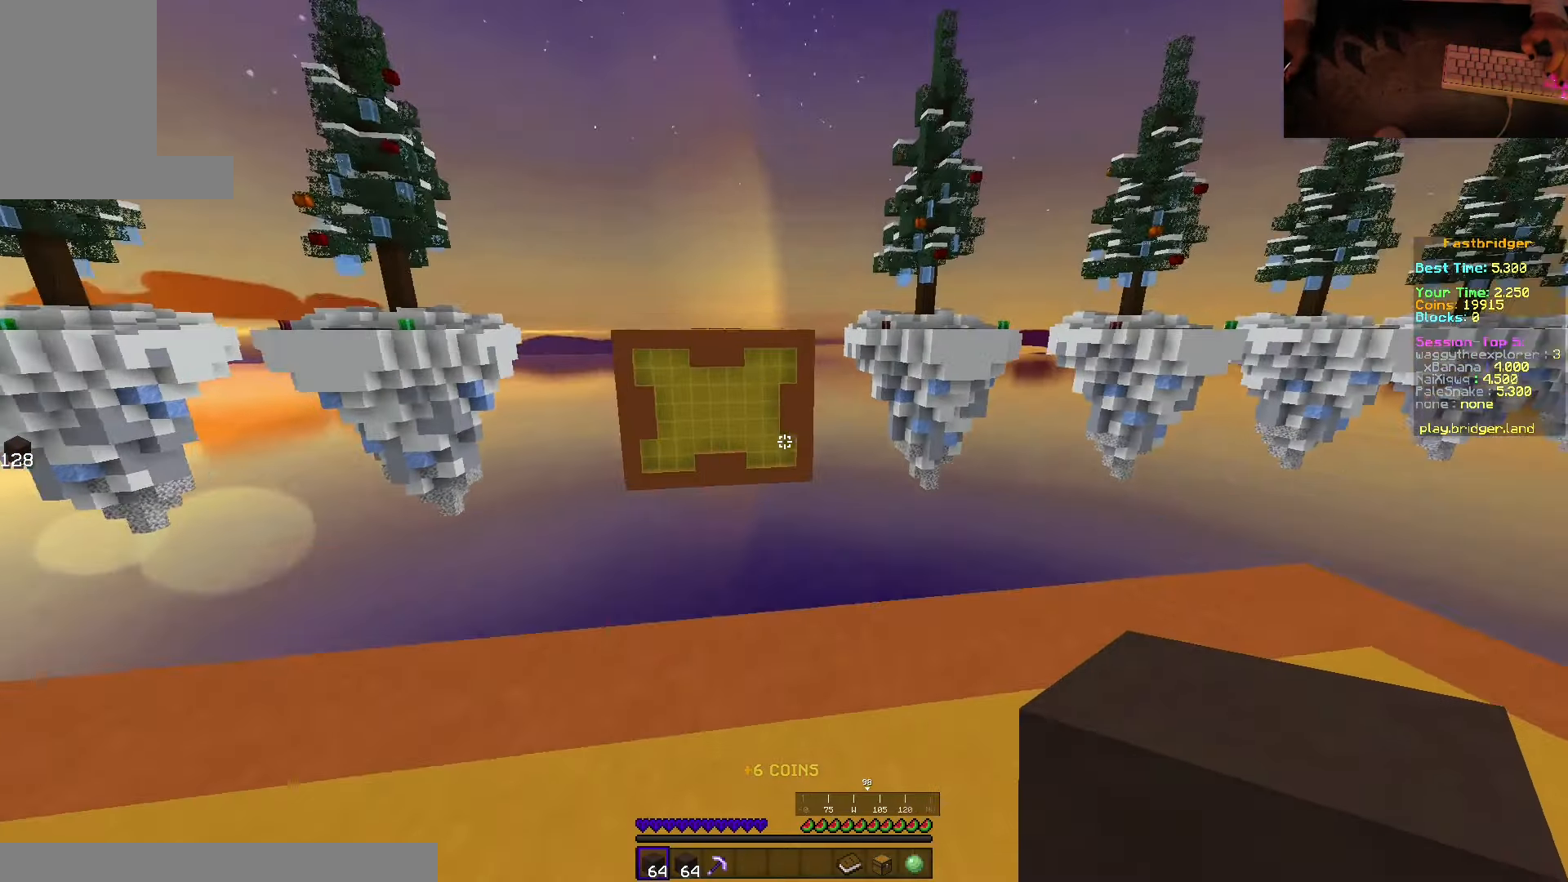
{"keys": ["d", "space"], "mouse": [], "events": [[267, "d", "down"], [400, "w", "up"]]}
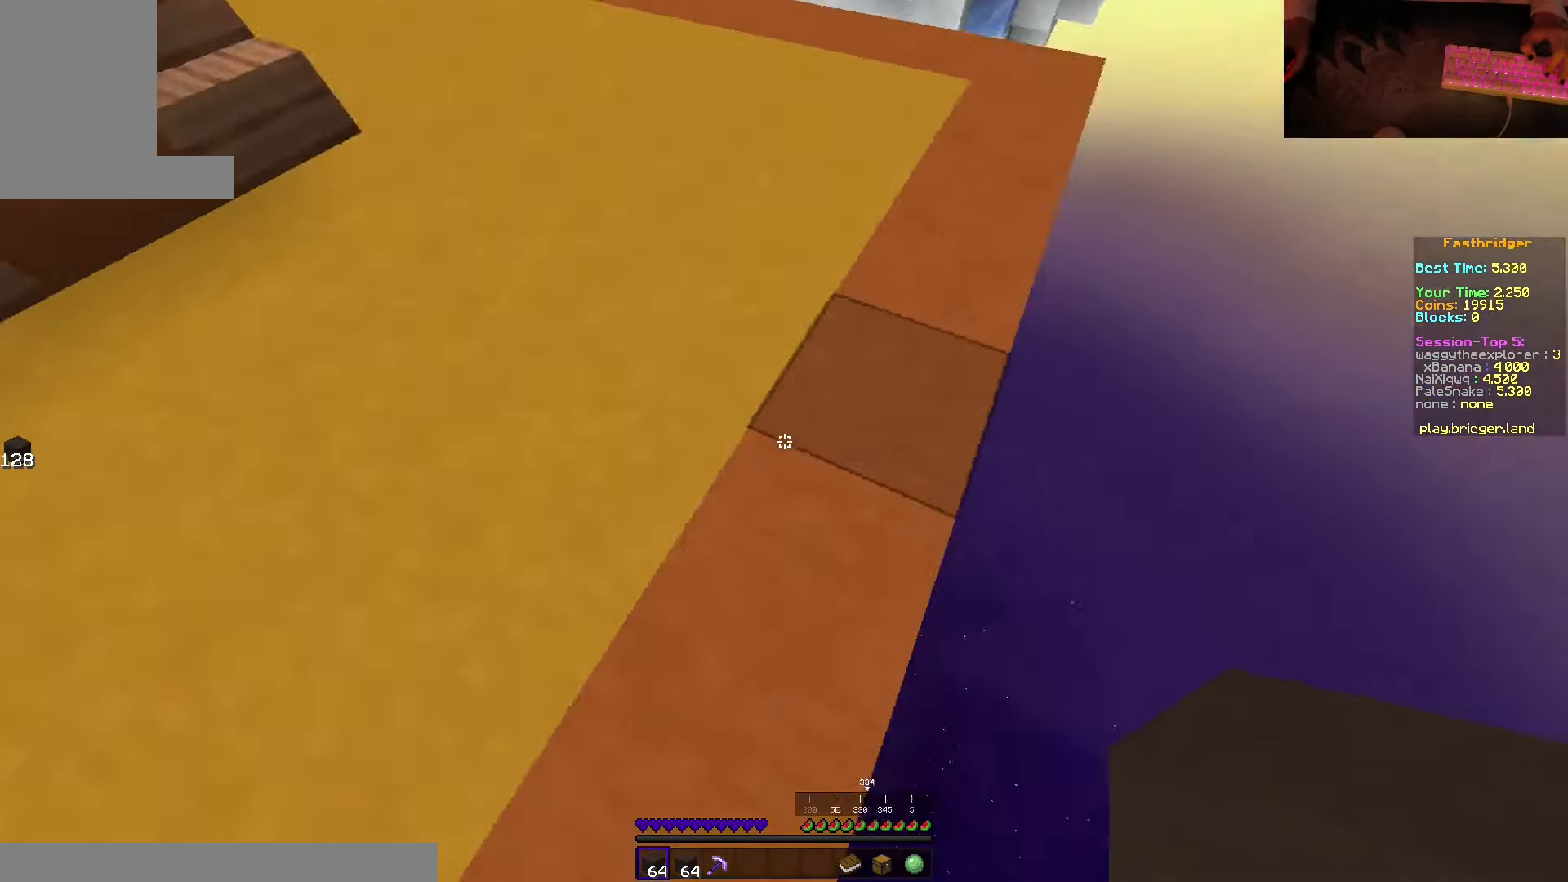
{"keys": ["s", "space"], "mouse": [], "events": [[50, "s", "down"], [233, "mouse_right", "down"], [317, "d", "up"], [383, "mouse_right", "up"]]}
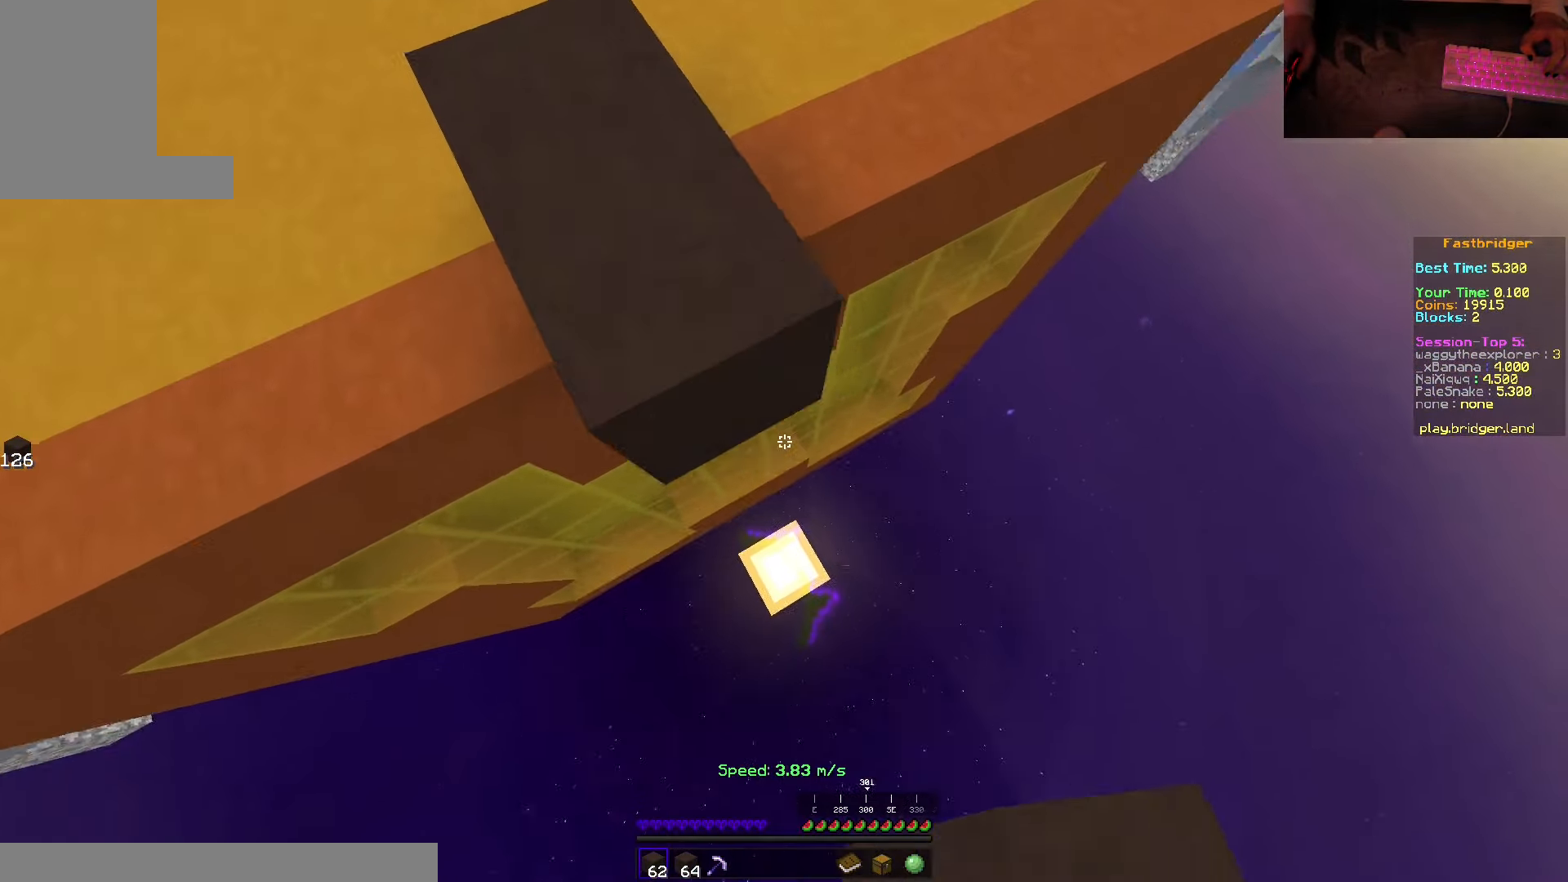
{"keys": [], "mouse": [], "events": [[17, "mouse_right", "down"], [100, "d", "down"], [300, "mouse_right", "up"], [367, "space", "up"], [467, "d", "up"], [467, "s", "up"]]}
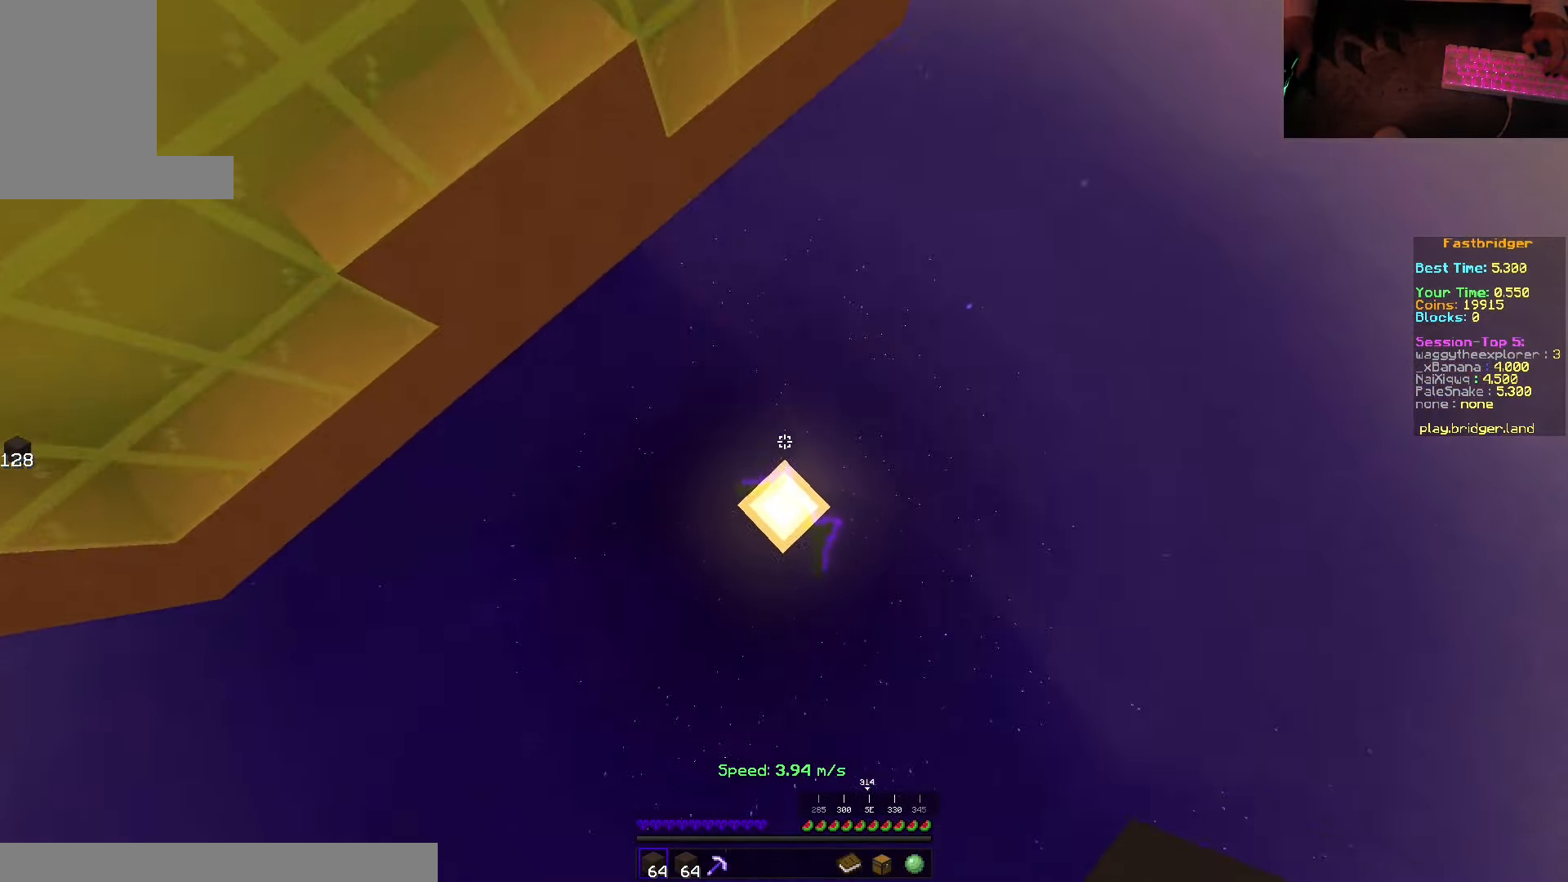
{"keys": ["space", "w"], "mouse": [], "events": [[67, "mouse_right", "down"], [267, "mouse_right", "up"], [417, "w", "down"], [500, "space", "down"]]}
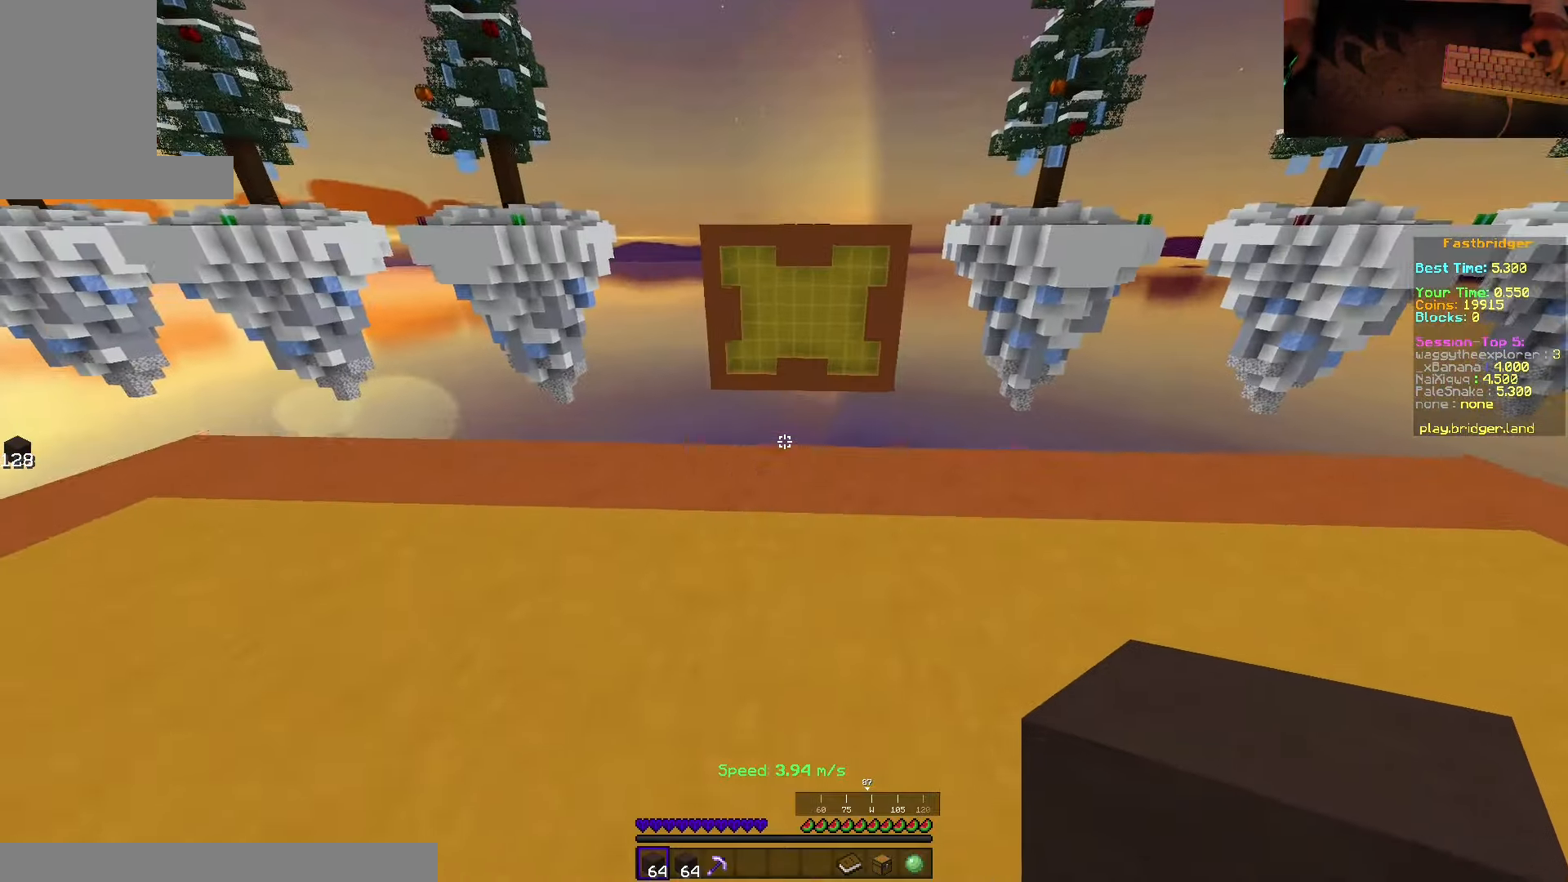
{"keys": ["d", "space", "w"], "mouse": [], "events": [[317, "d", "down"]]}
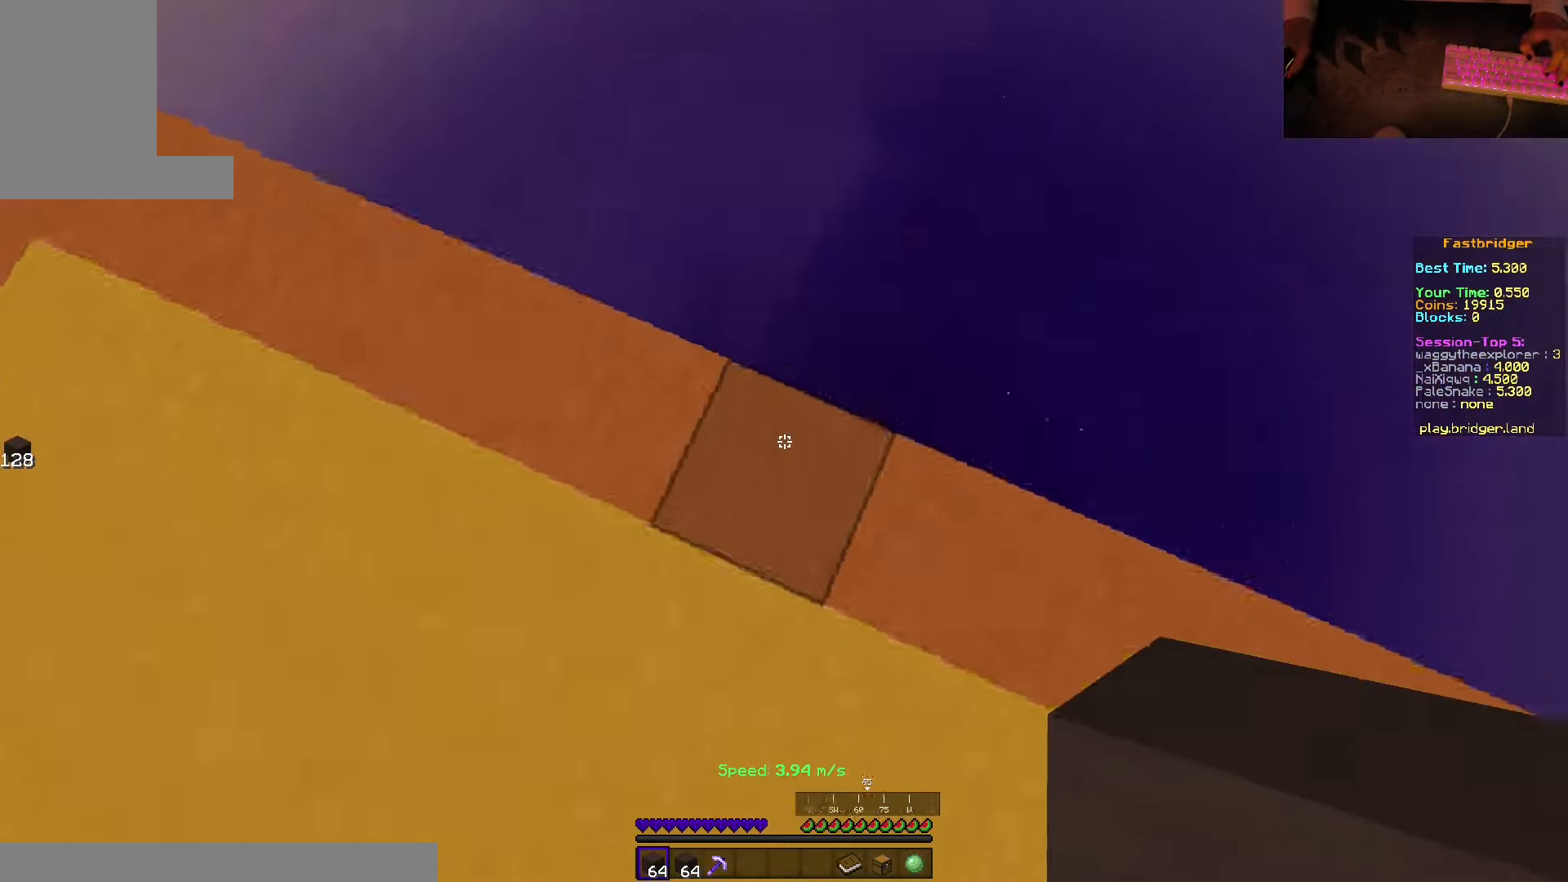
{"keys": ["d", "s", "space"], "mouse": ["right"], "events": [[33, "w", "up"], [150, "s", "down"], [367, "mouse_right", "down"], [417, "mouse_right", "up"], [450, "mouse_right", "down"]]}
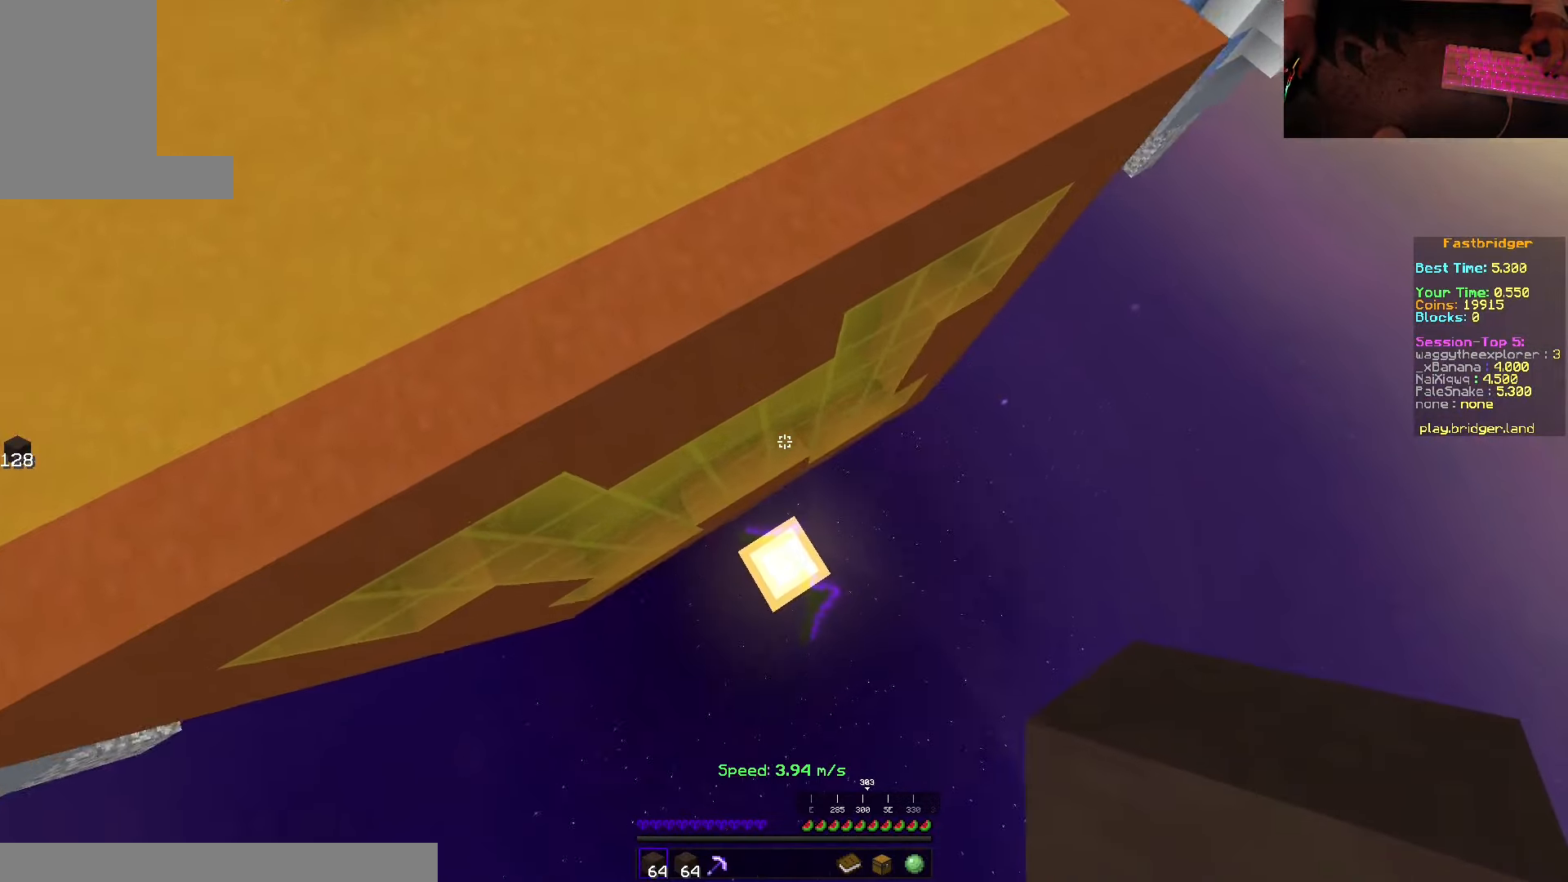
{"keys": ["d", "s"], "mouse": [], "events": [[267, "mouse_right", "up"], [417, "space", "up"]]}
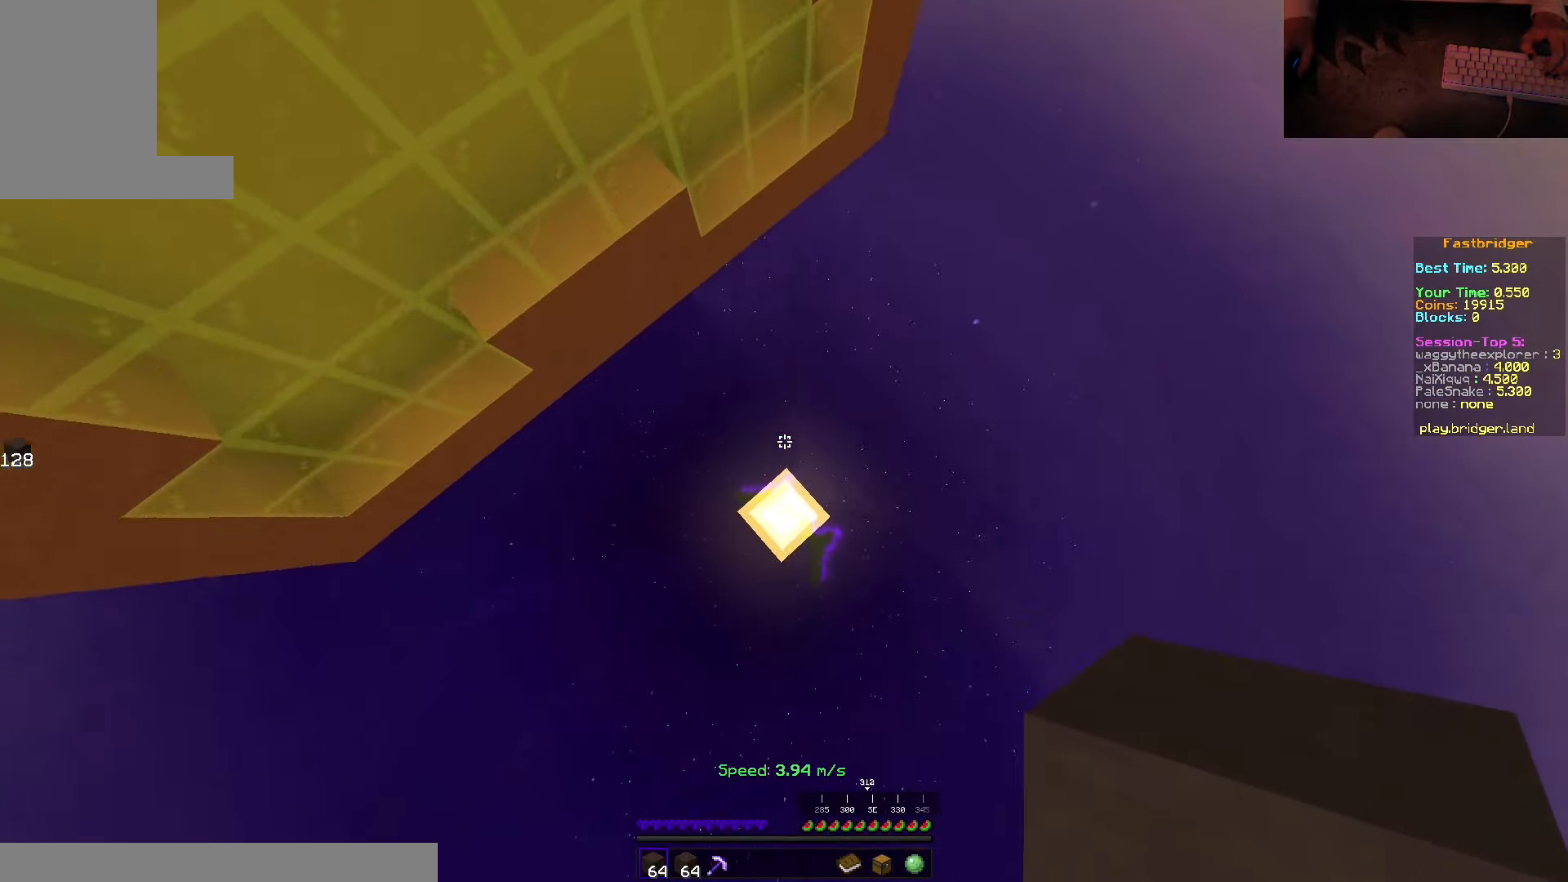
{"keys": [], "mouse": [], "events": [[100, "mouse_right", "down"], [284, "mouse_right", "up"], [417, "d", "up"], [417, "s", "up"]]}
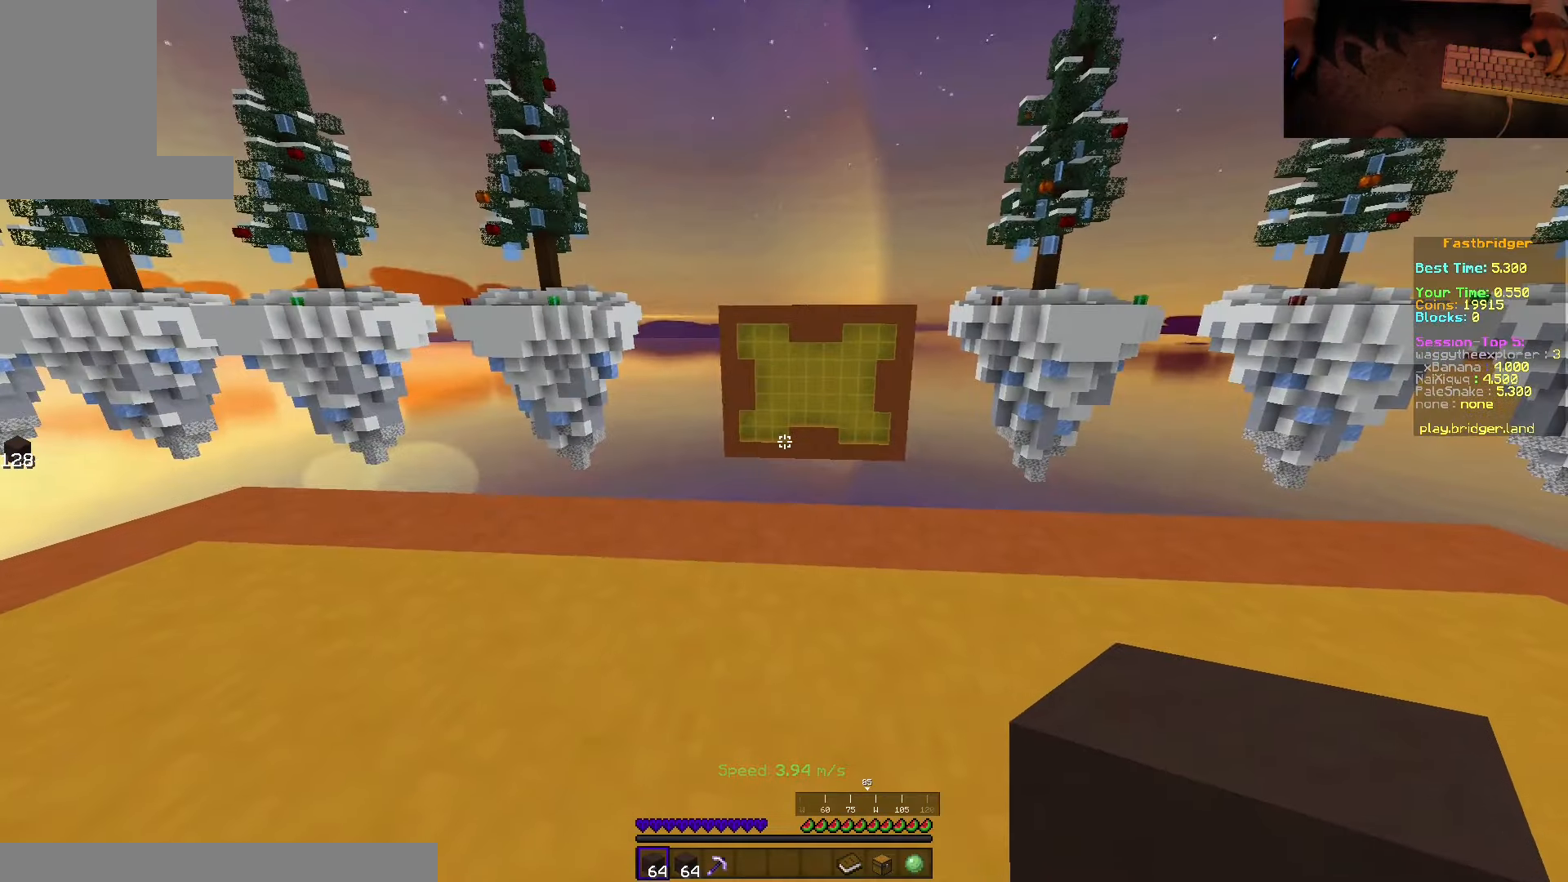
{"keys": ["space", "w"], "mouse": [], "events": [[150, "w", "down"], [234, "space", "down"]]}
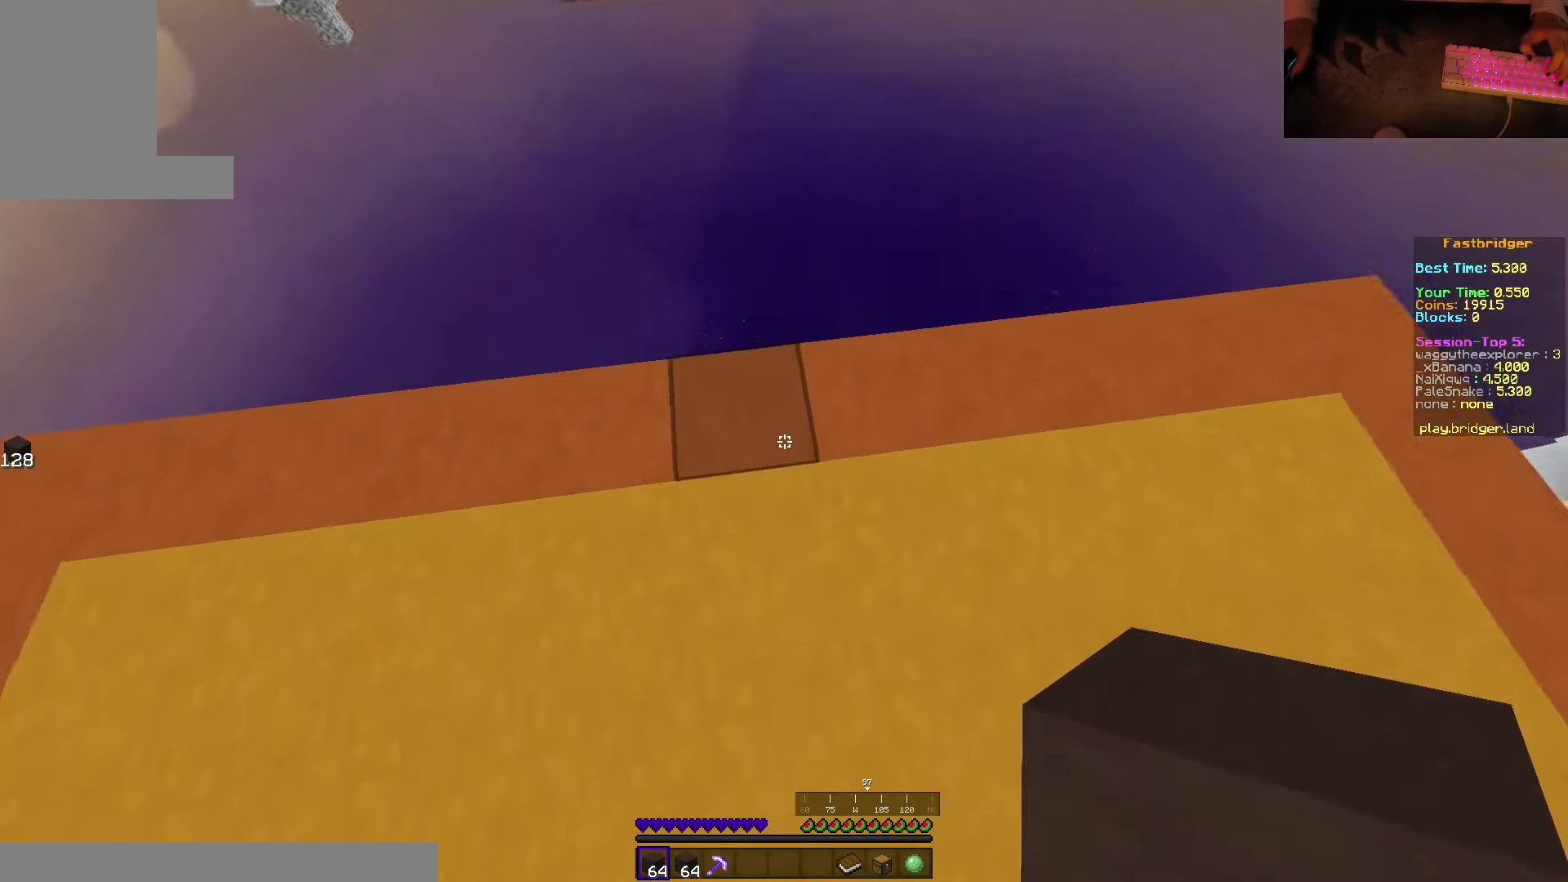
{"keys": ["d", "s", "space"], "mouse": [], "events": [[200, "d", "down"], [300, "w", "up"], [400, "s", "down"]]}
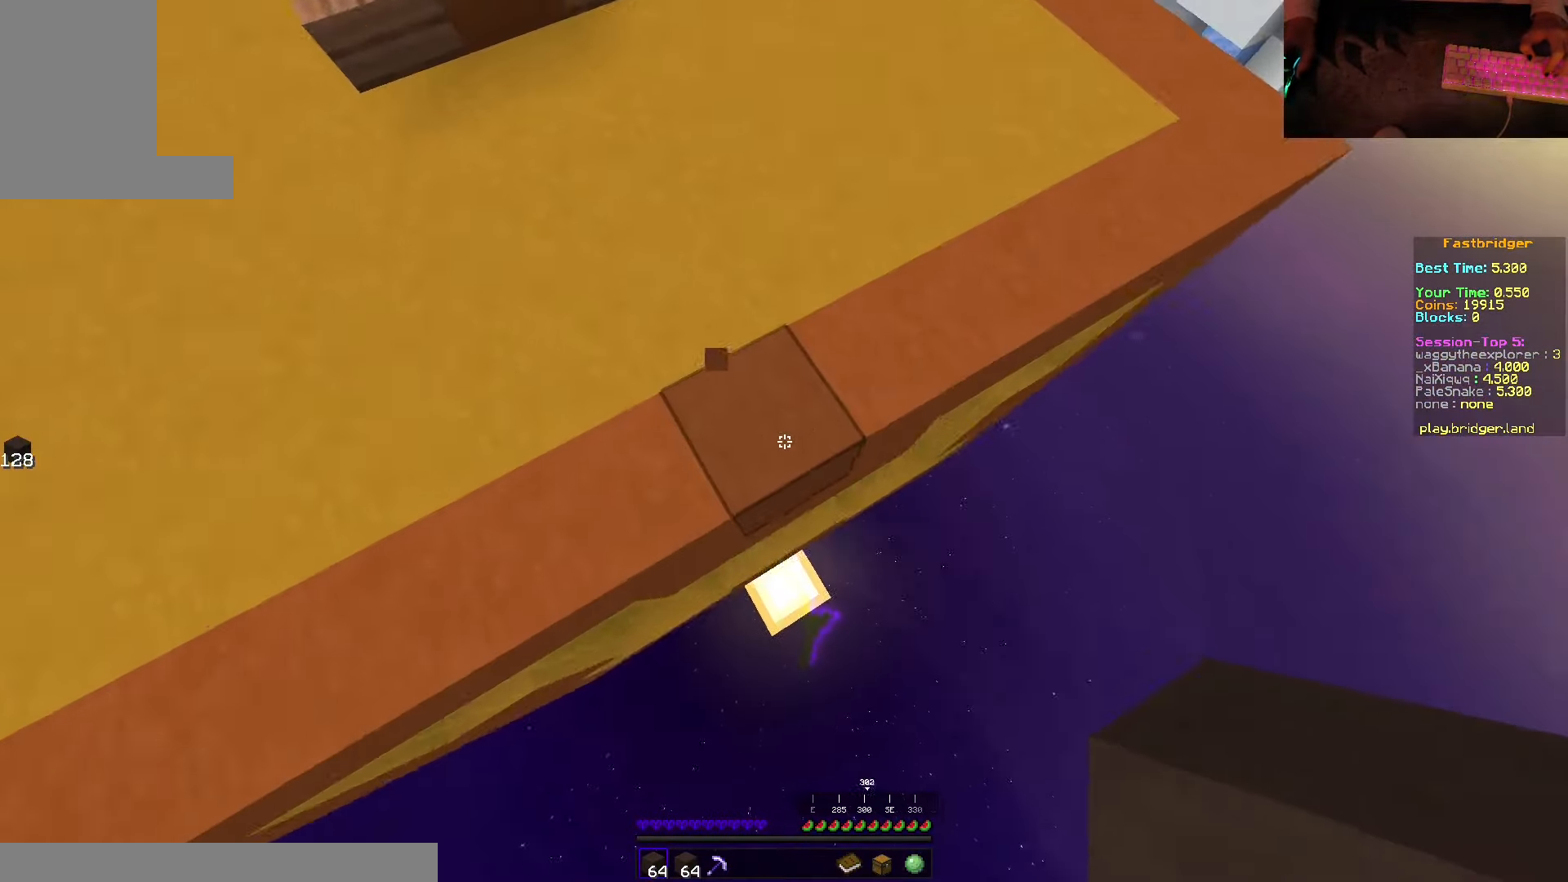
{"keys": ["d", "s", "space"], "mouse": ["right"], "events": [[117, "mouse_right", "down"], [184, "mouse_right", "up"], [284, "mouse_right", "down"]]}
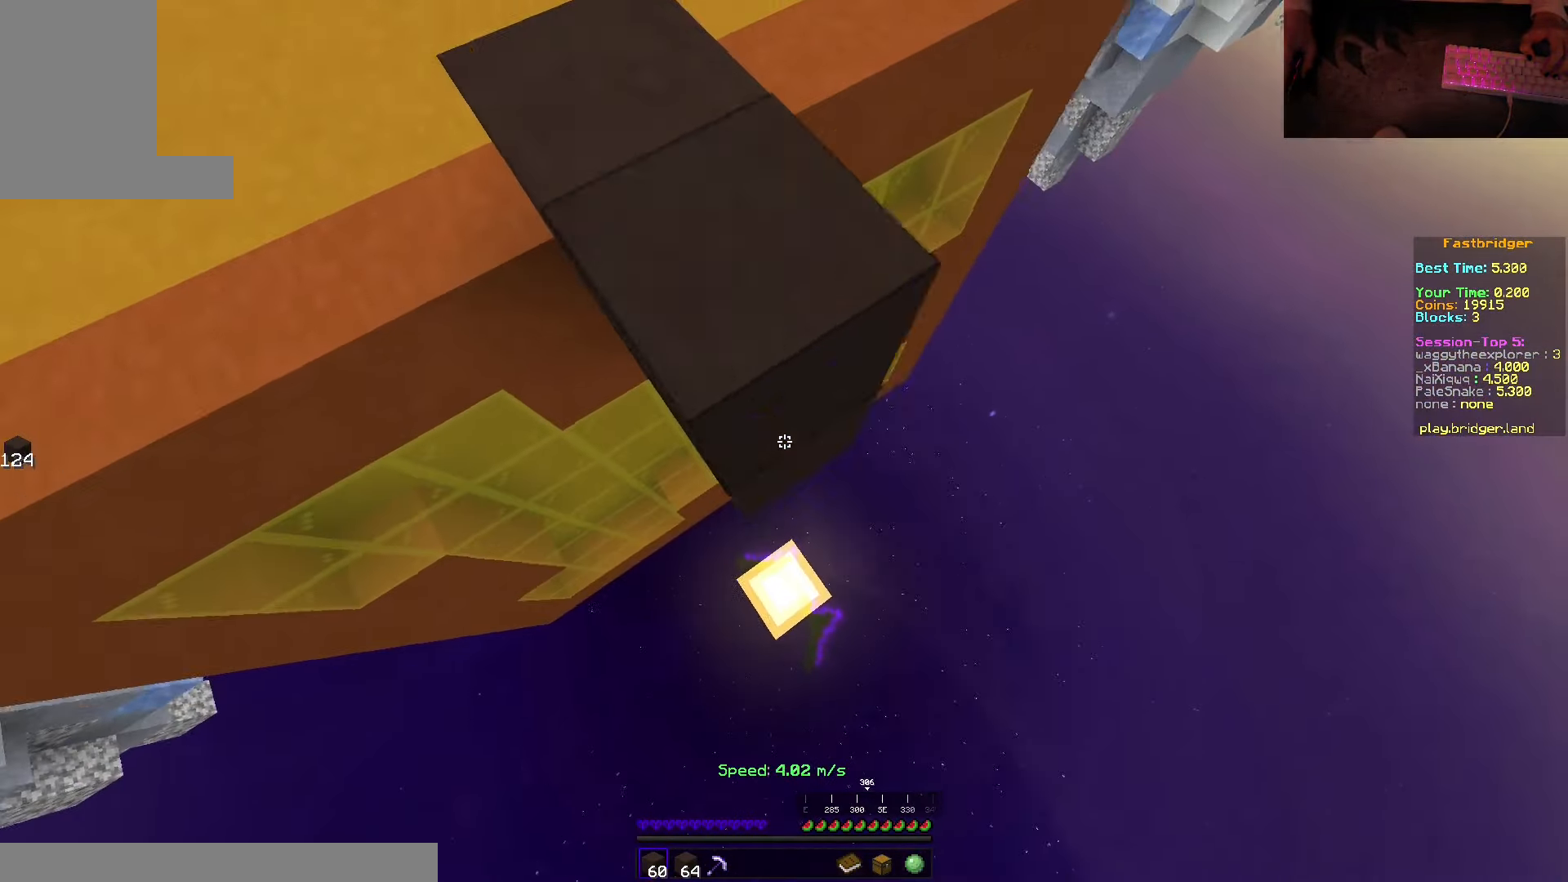
{"keys": ["d", "space"], "mouse": [], "events": [[217, "mouse_right", "up"], [300, "s", "up"], [384, "w", "down"], [467, "w", "up"]]}
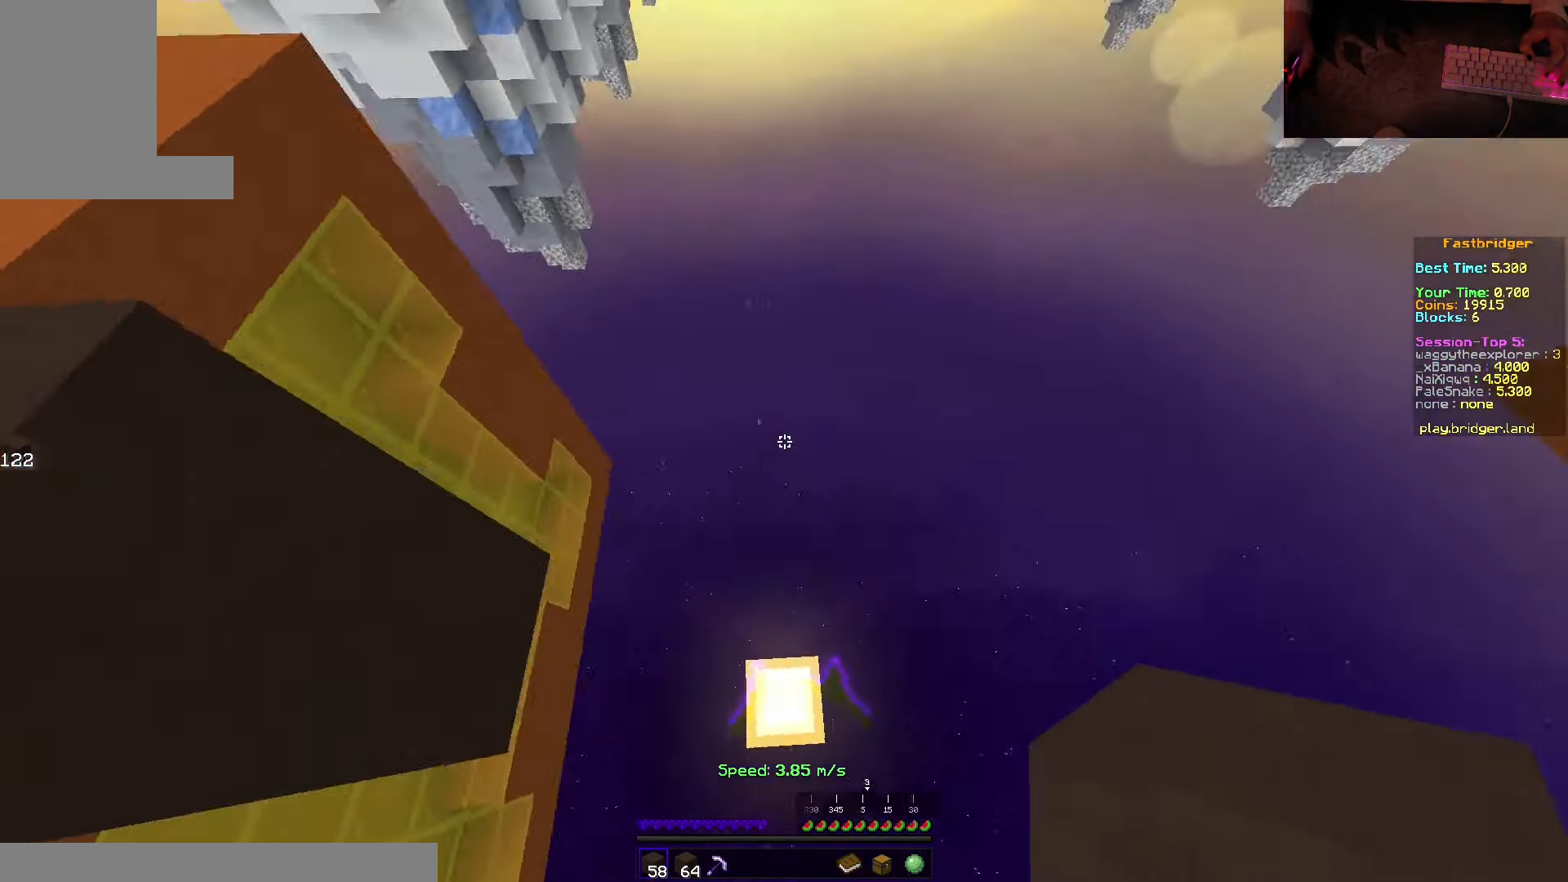
{"keys": [], "mouse": [], "events": [[67, "s", "down"], [150, "space", "up"], [200, "d", "up"], [200, "mouse_right", "down"], [367, "s", "up"], [400, "mouse_right", "up"]]}
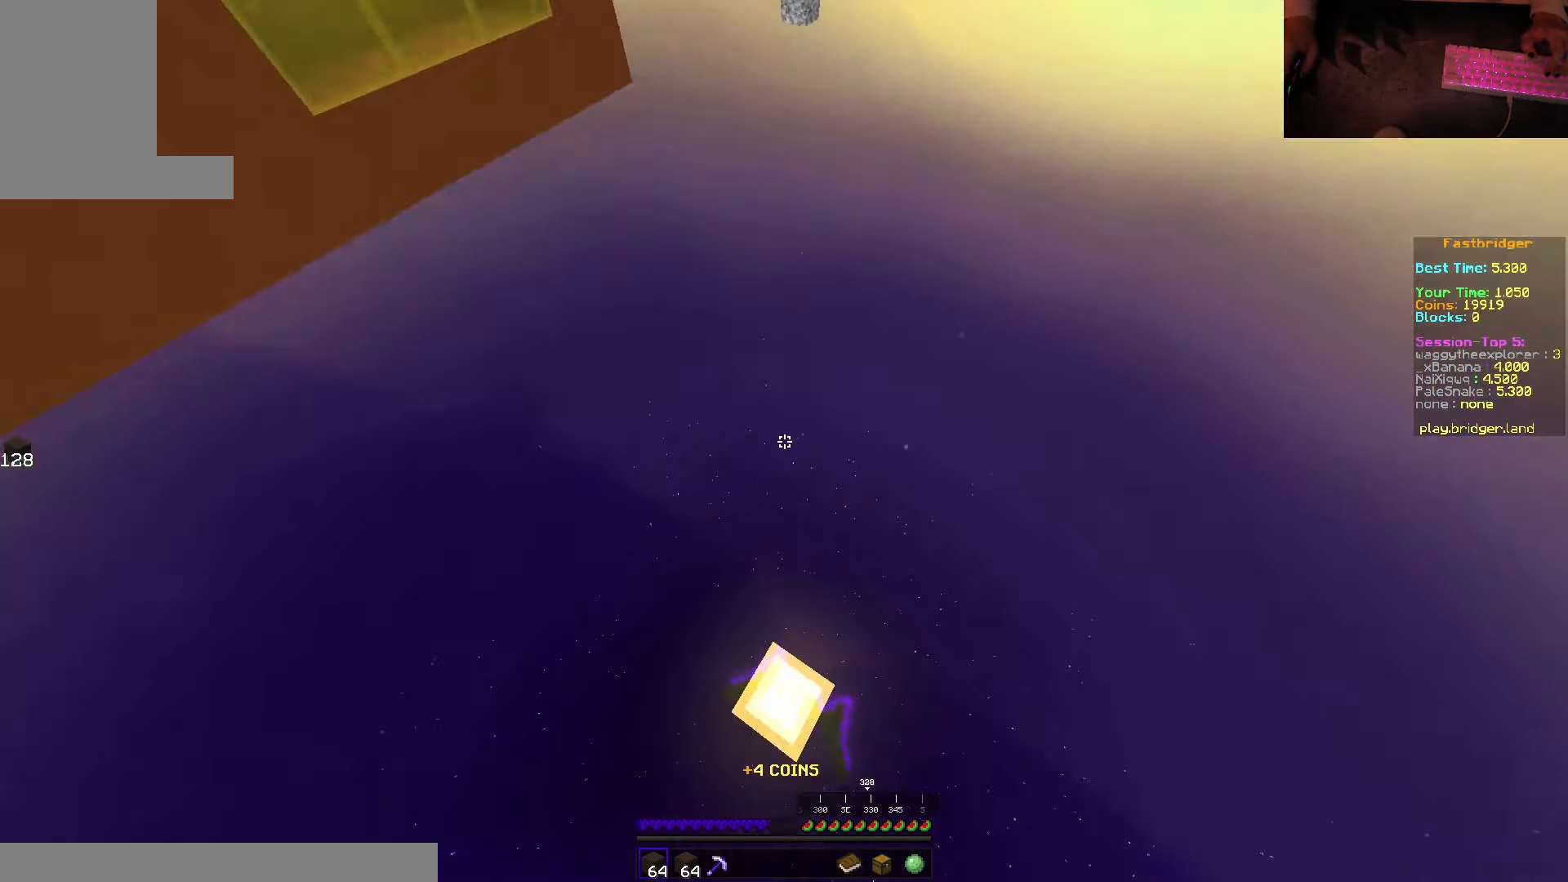
{"keys": ["space", "w"], "mouse": [], "events": [[234, "w", "down"], [367, "space", "down"]]}